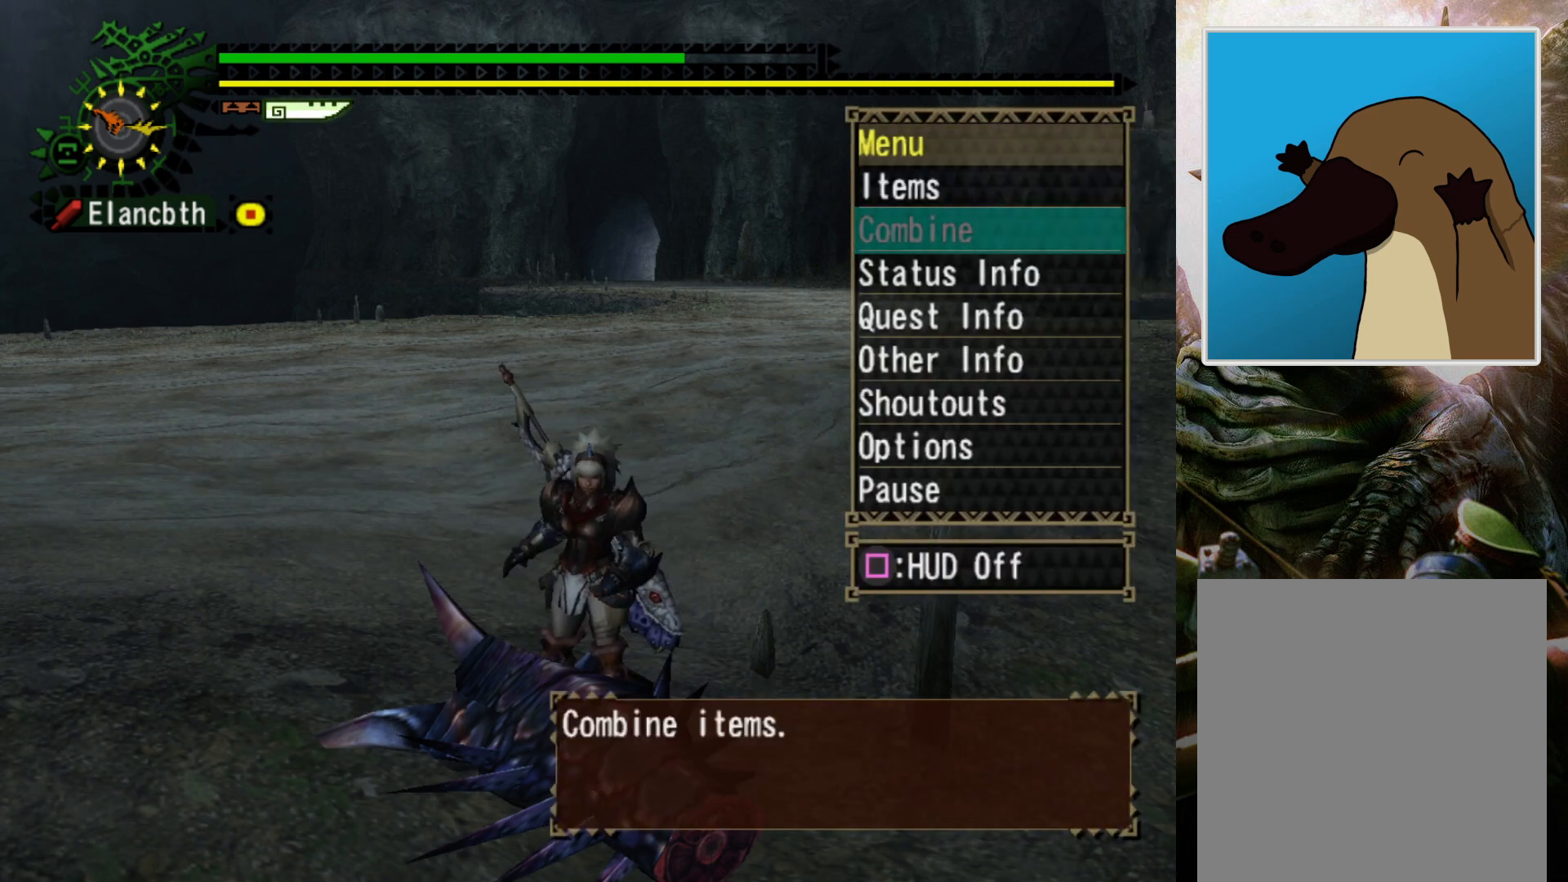
Gameplay with a controller (PlayStation layout); each line is a JSON object with the inputs held at the frame after it. "events" lists button and stick changes between this image and that frame as [ms after this image, input, new state], when the widget could be followed in between. Not read: L3 R3.
{"buttons": ["CIRCLE"], "left_stick": "up-right", "right_stick": "center", "events": [[500, "CIRCLE", "down"]]}
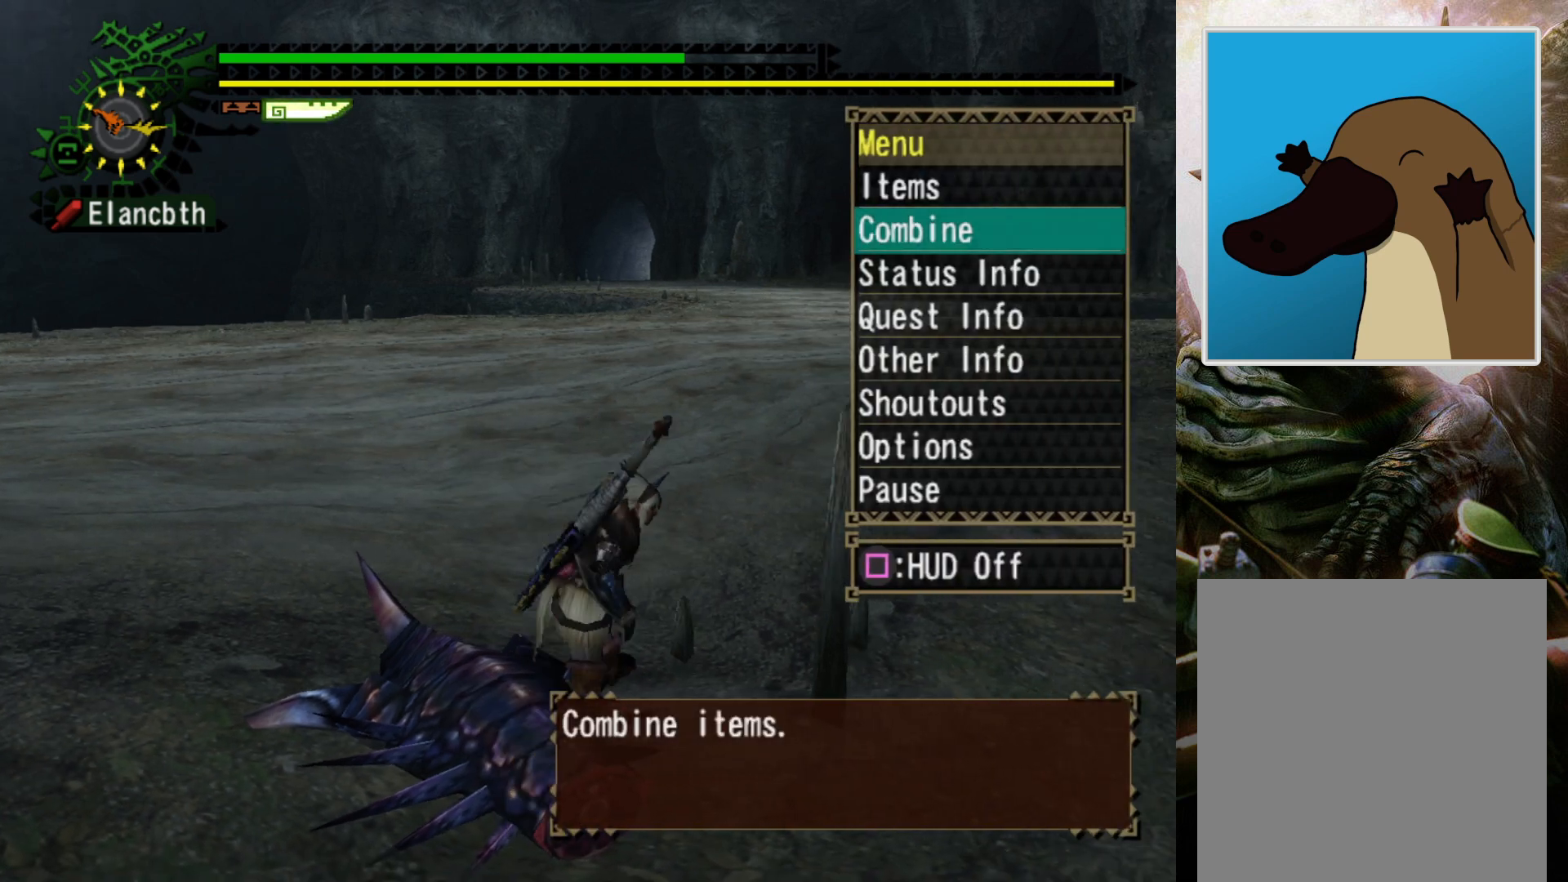
{"buttons": [], "left_stick": "up", "right_stick": "center", "events": [[33, "left_stick", "up"], [133, "CIRCLE", "up"]]}
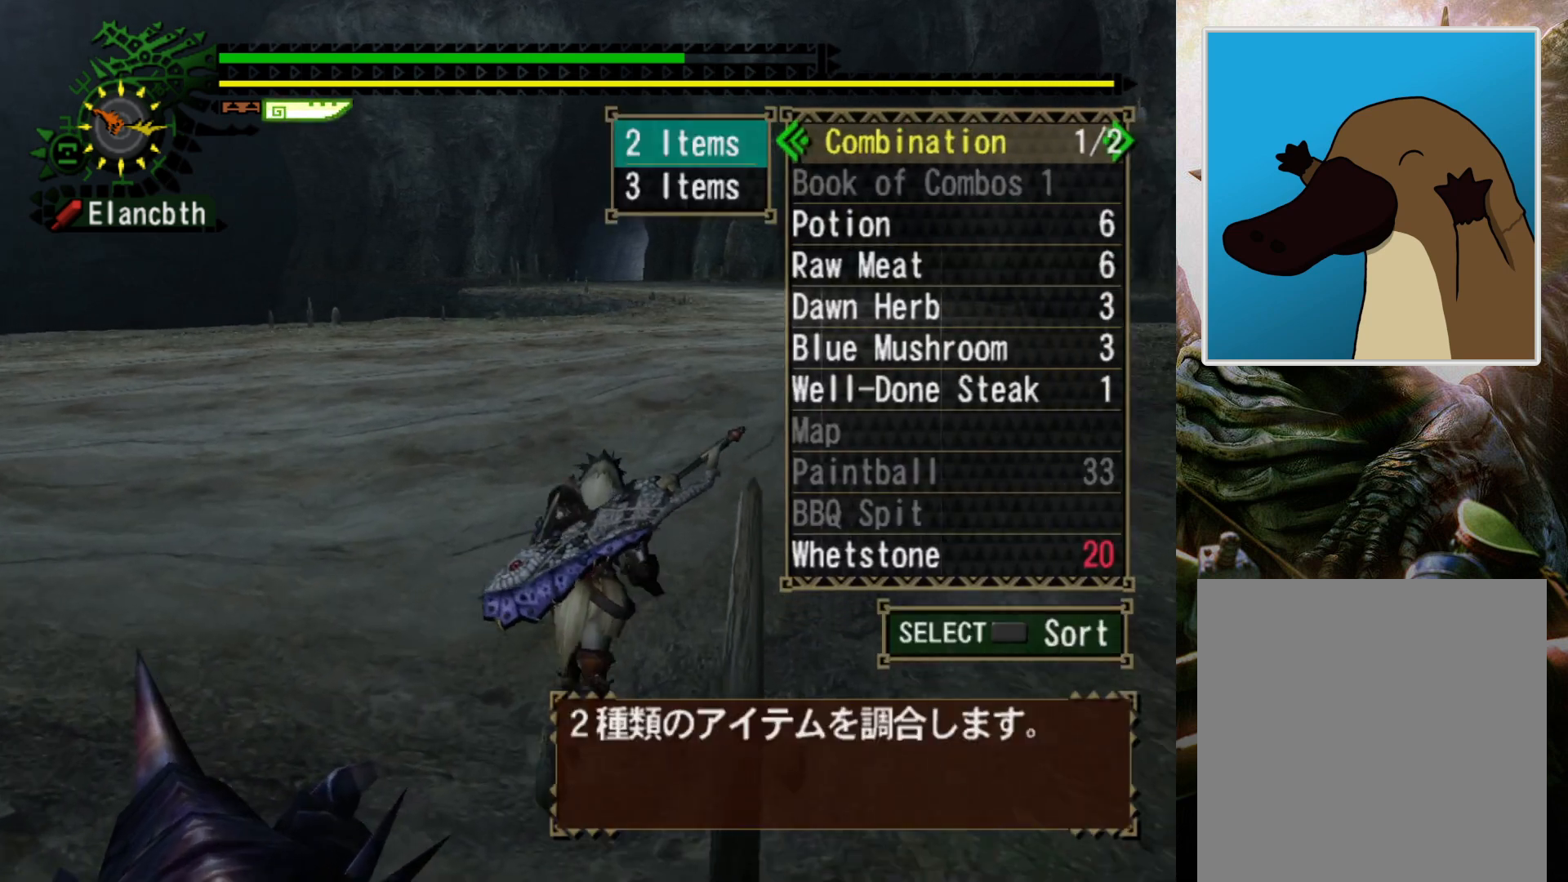
{"buttons": ["DPAD_DOWN"], "left_stick": "up", "right_stick": "center", "events": [[200, "CIRCLE", "down"], [333, "CIRCLE", "up"], [467, "DPAD_DOWN", "down"]]}
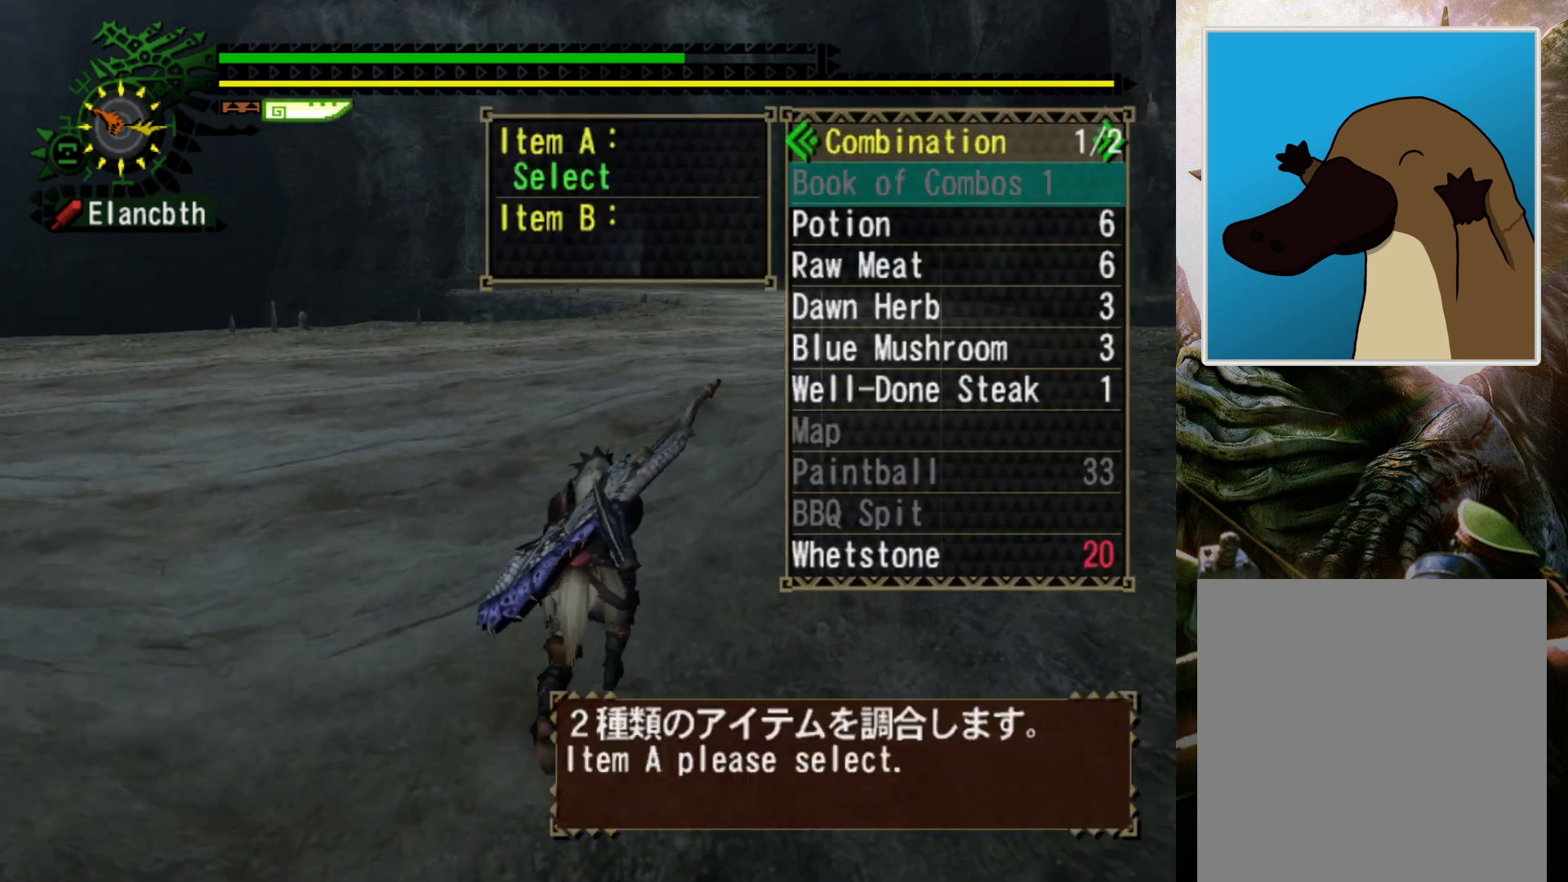
{"buttons": [], "left_stick": "up", "right_stick": "center", "events": [[67, "DPAD_DOWN", "up"], [167, "DPAD_DOWN", "down"], [433, "DPAD_DOWN", "up"]]}
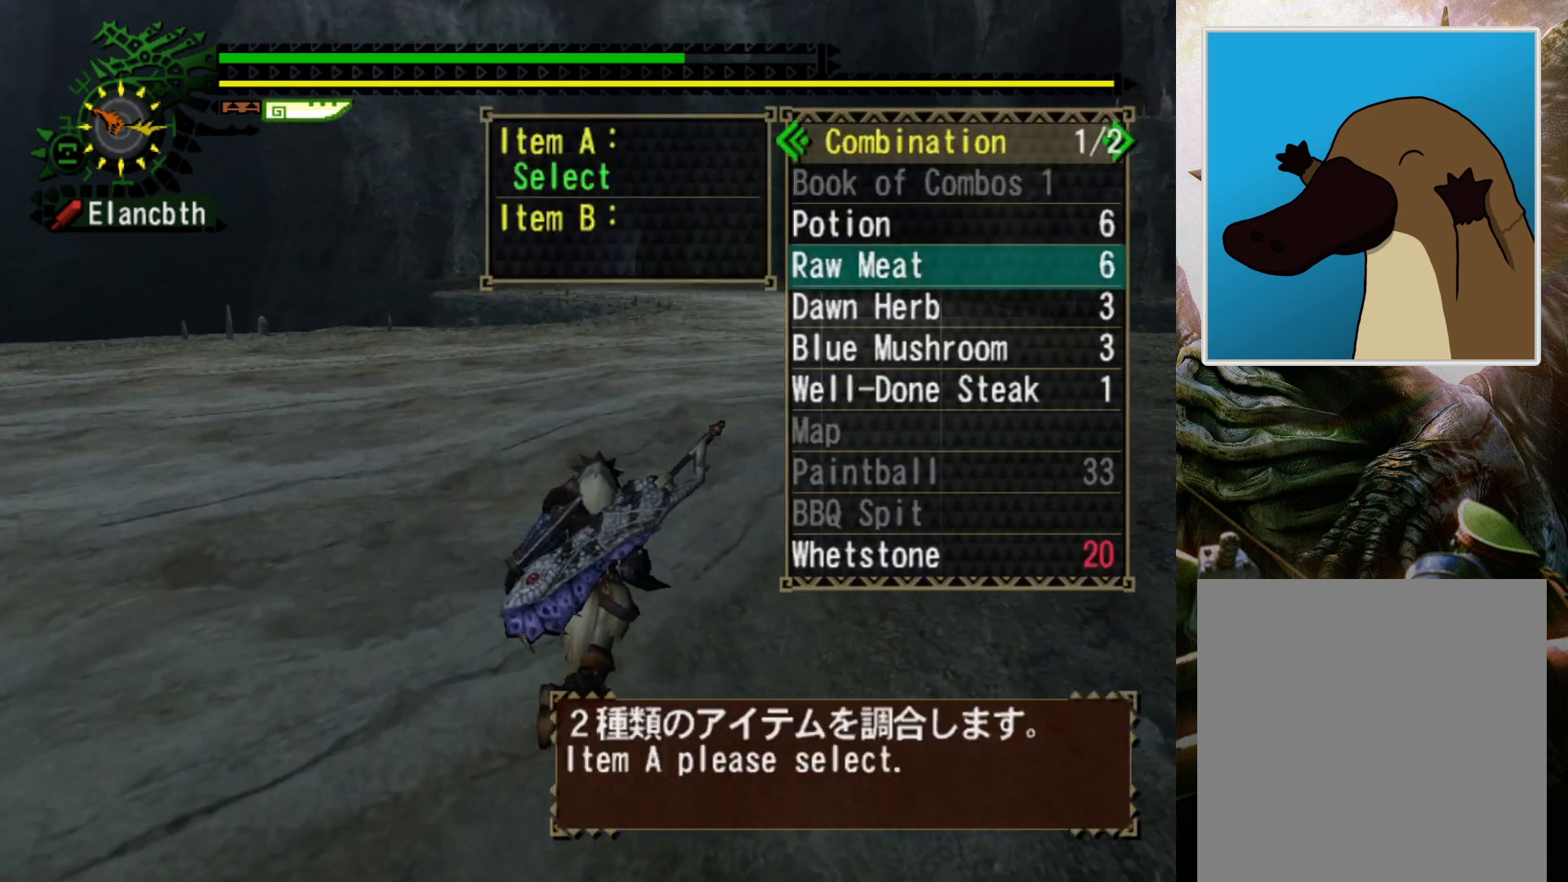
{"buttons": [], "left_stick": "up", "right_stick": "center", "events": [[233, "CIRCLE", "down"], [300, "CIRCLE", "up"], [300, "DPAD_DOWN", "down"], [467, "DPAD_DOWN", "up"]]}
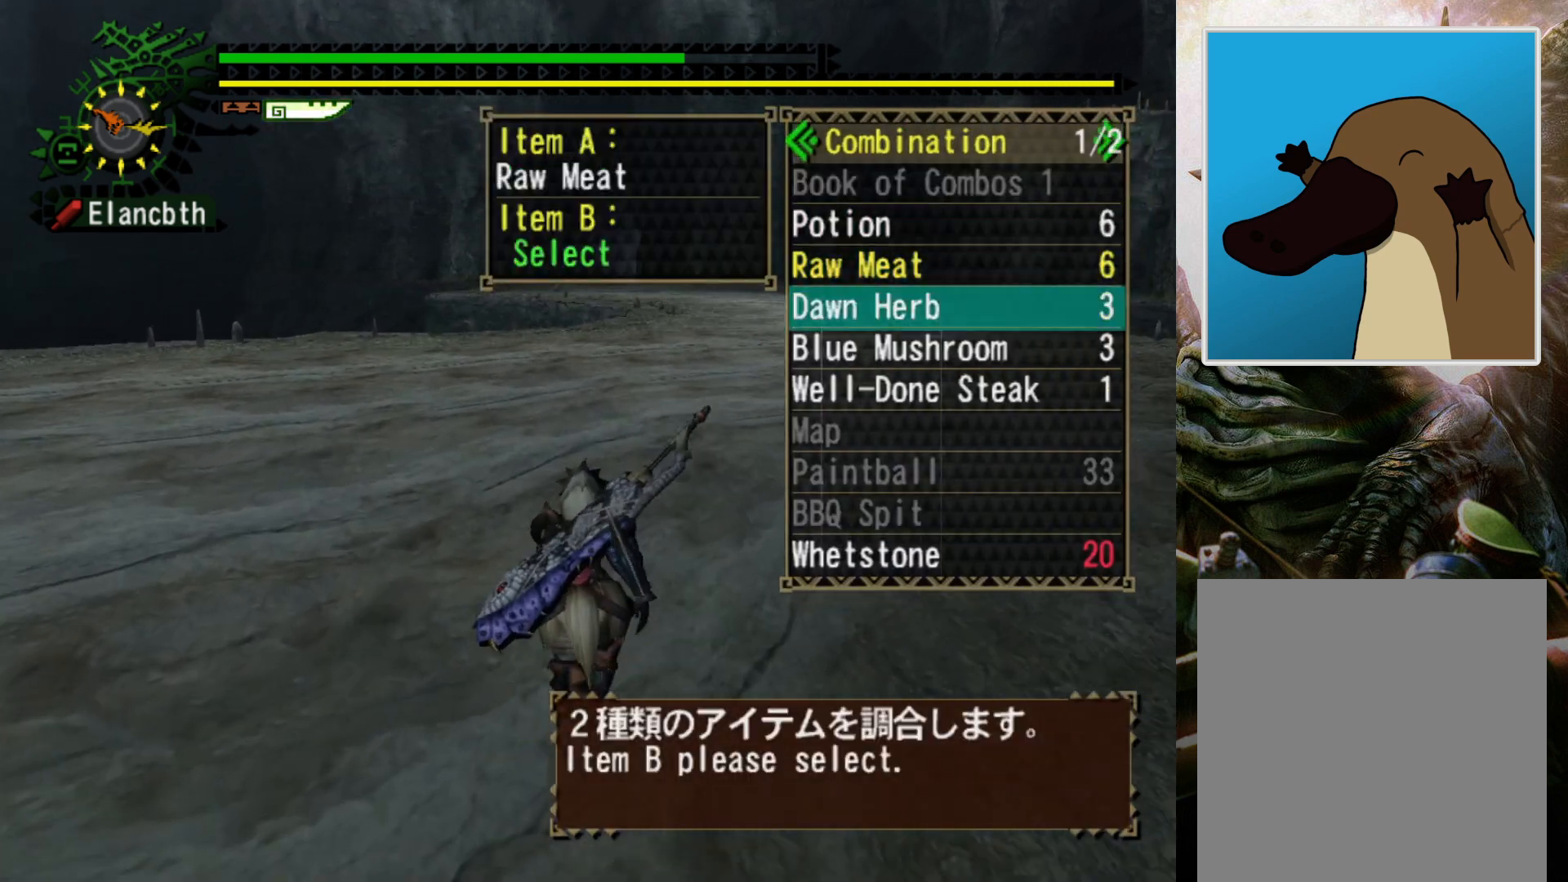
{"buttons": ["CIRCLE"], "left_stick": "up", "right_stick": "center", "events": [[167, "CROSS", "down"], [300, "CROSS", "up"], [467, "CIRCLE", "down"]]}
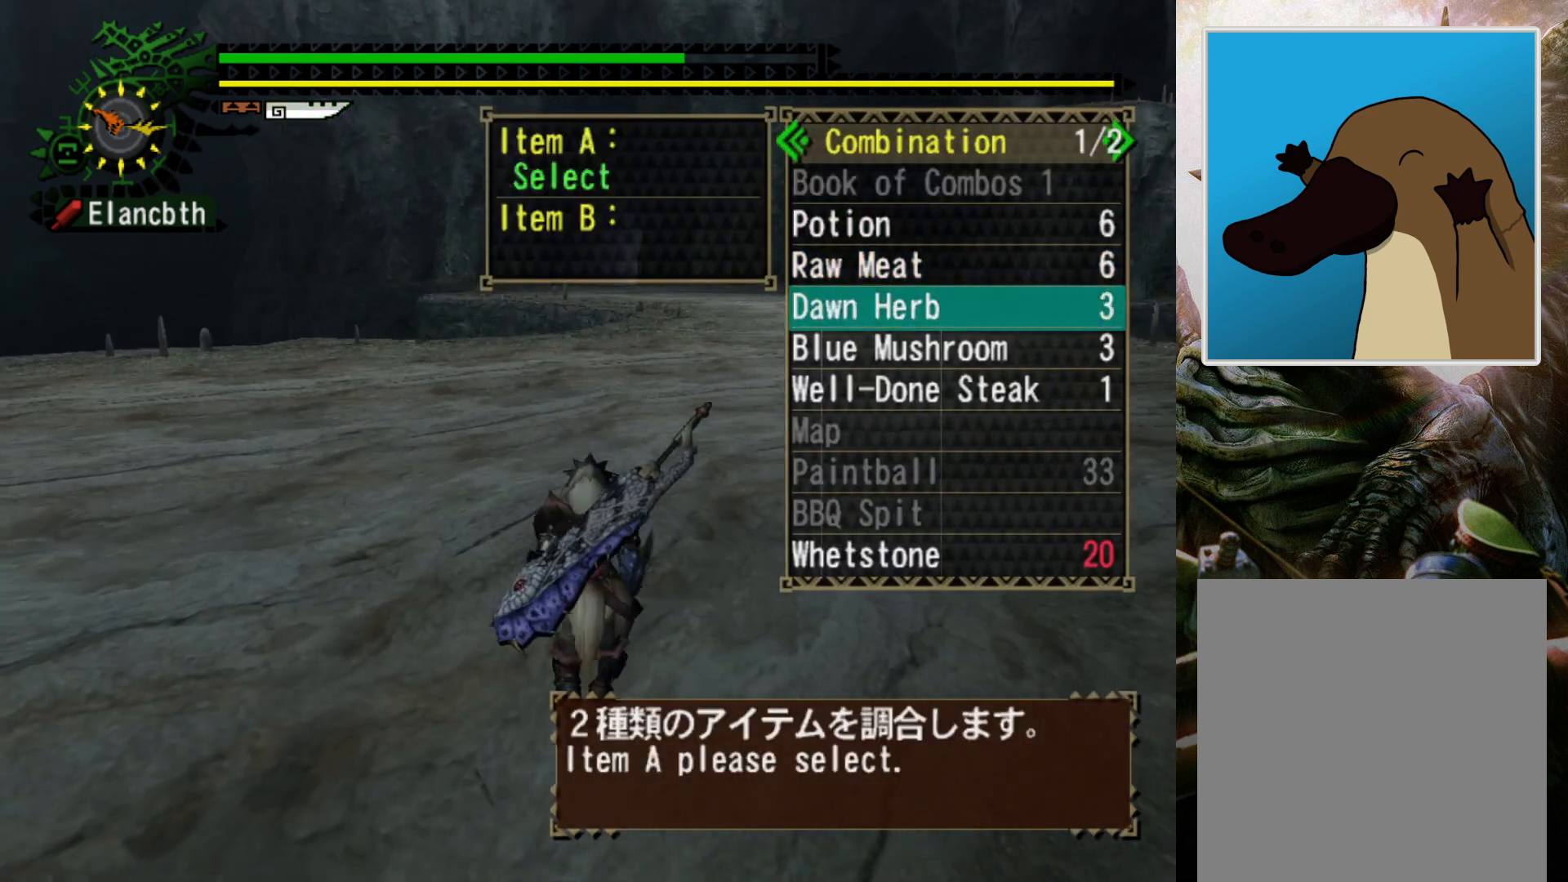
{"buttons": ["CIRCLE"], "left_stick": "up", "right_stick": "center", "events": [[100, "CIRCLE", "up"], [133, "DPAD_DOWN", "down"], [267, "CIRCLE", "down"], [300, "DPAD_DOWN", "up"], [367, "CIRCLE", "up"], [433, "CIRCLE", "down"]]}
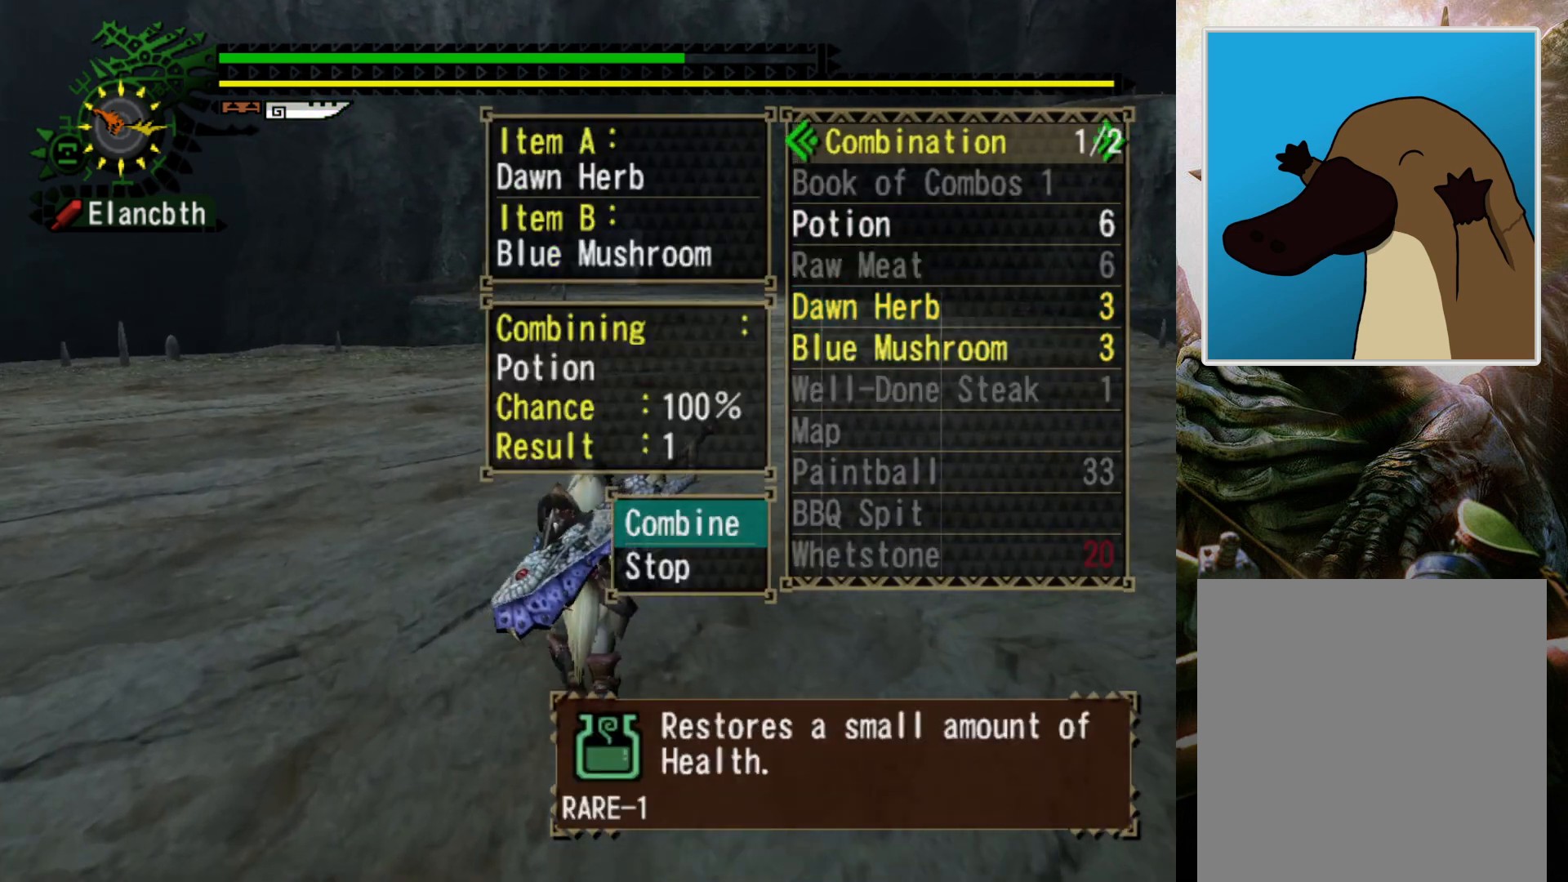
{"buttons": [], "left_stick": "up", "right_stick": "center", "events": [[33, "CIRCLE", "up"], [100, "CIRCLE", "down"], [200, "CIRCLE", "up"], [267, "CIRCLE", "down"], [367, "CIRCLE", "up"], [433, "CIRCLE", "down"], [500, "CIRCLE", "up"]]}
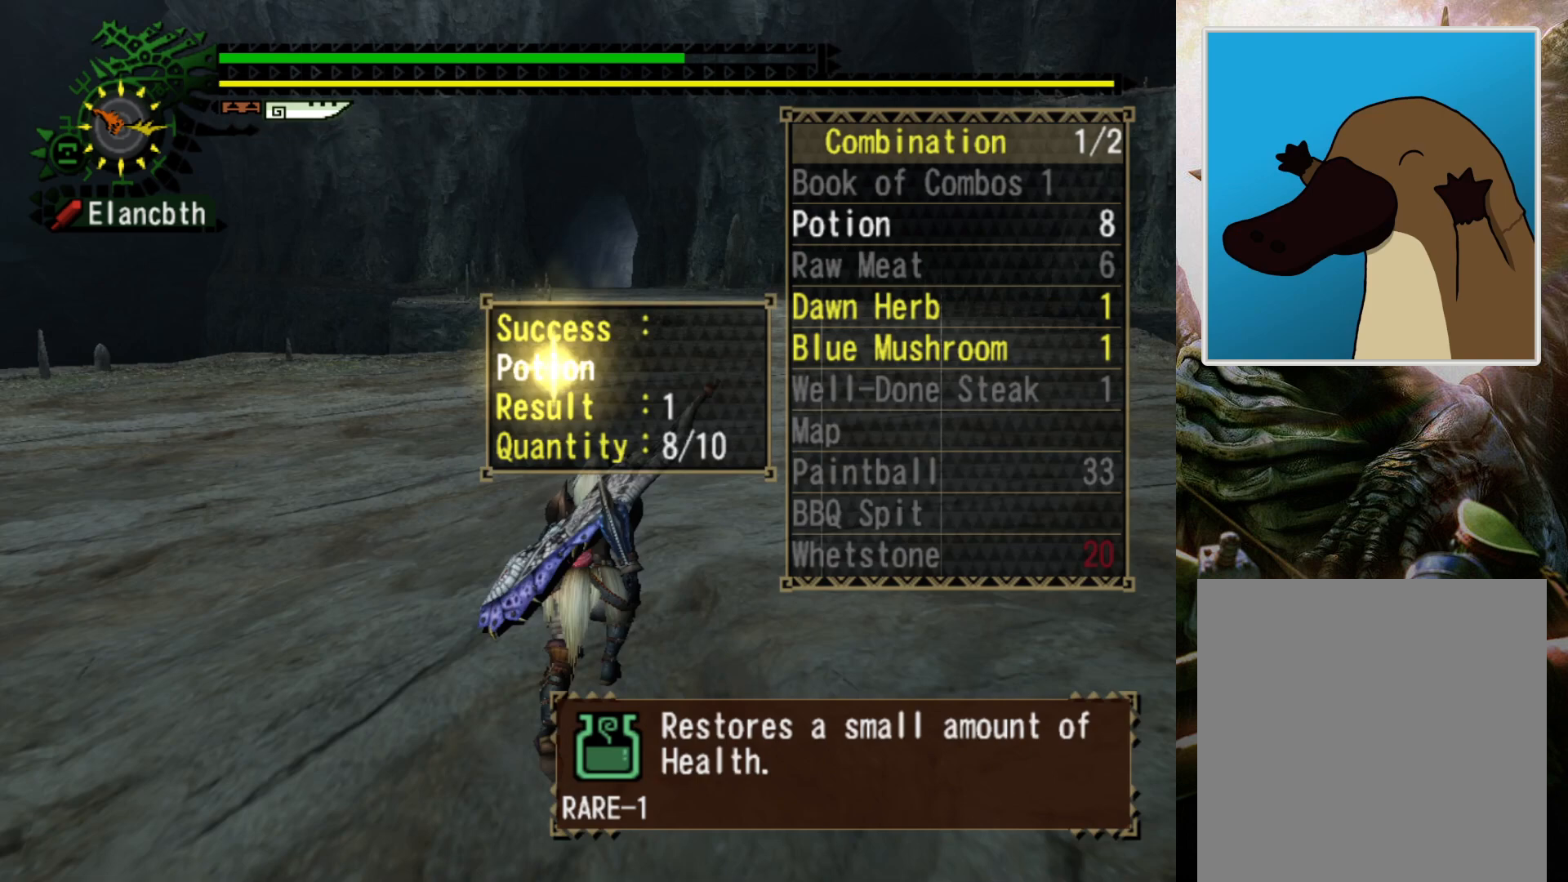
{"buttons": [], "left_stick": "up", "right_stick": "center", "events": [[67, "CIRCLE", "down"], [167, "CIRCLE", "up"]]}
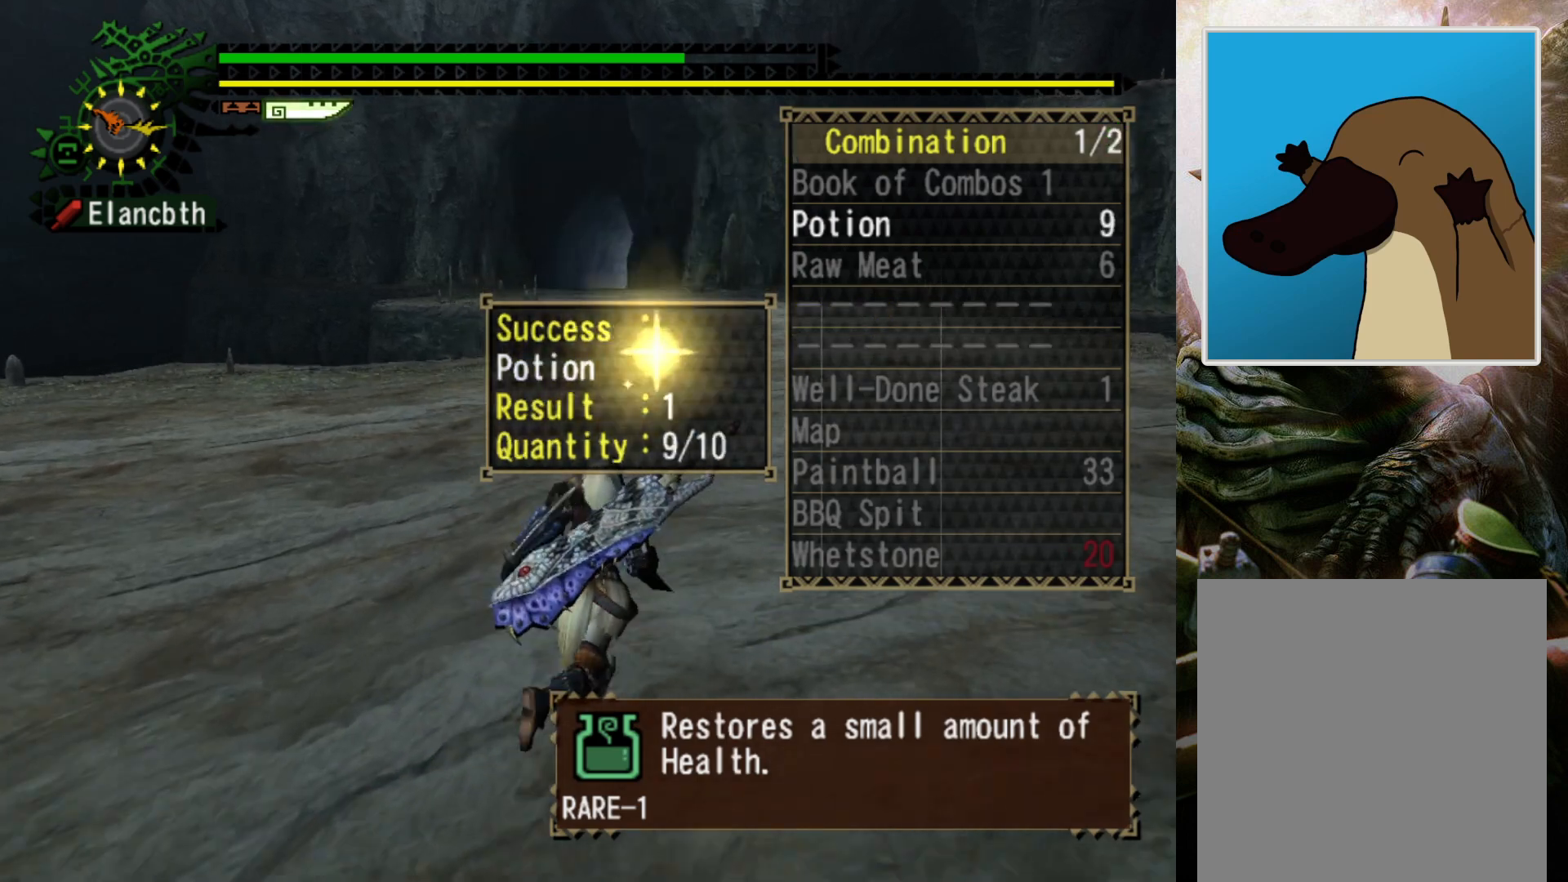
{"buttons": [], "left_stick": "up", "right_stick": "center", "events": [[333, "START", "down"], [467, "START", "up"]]}
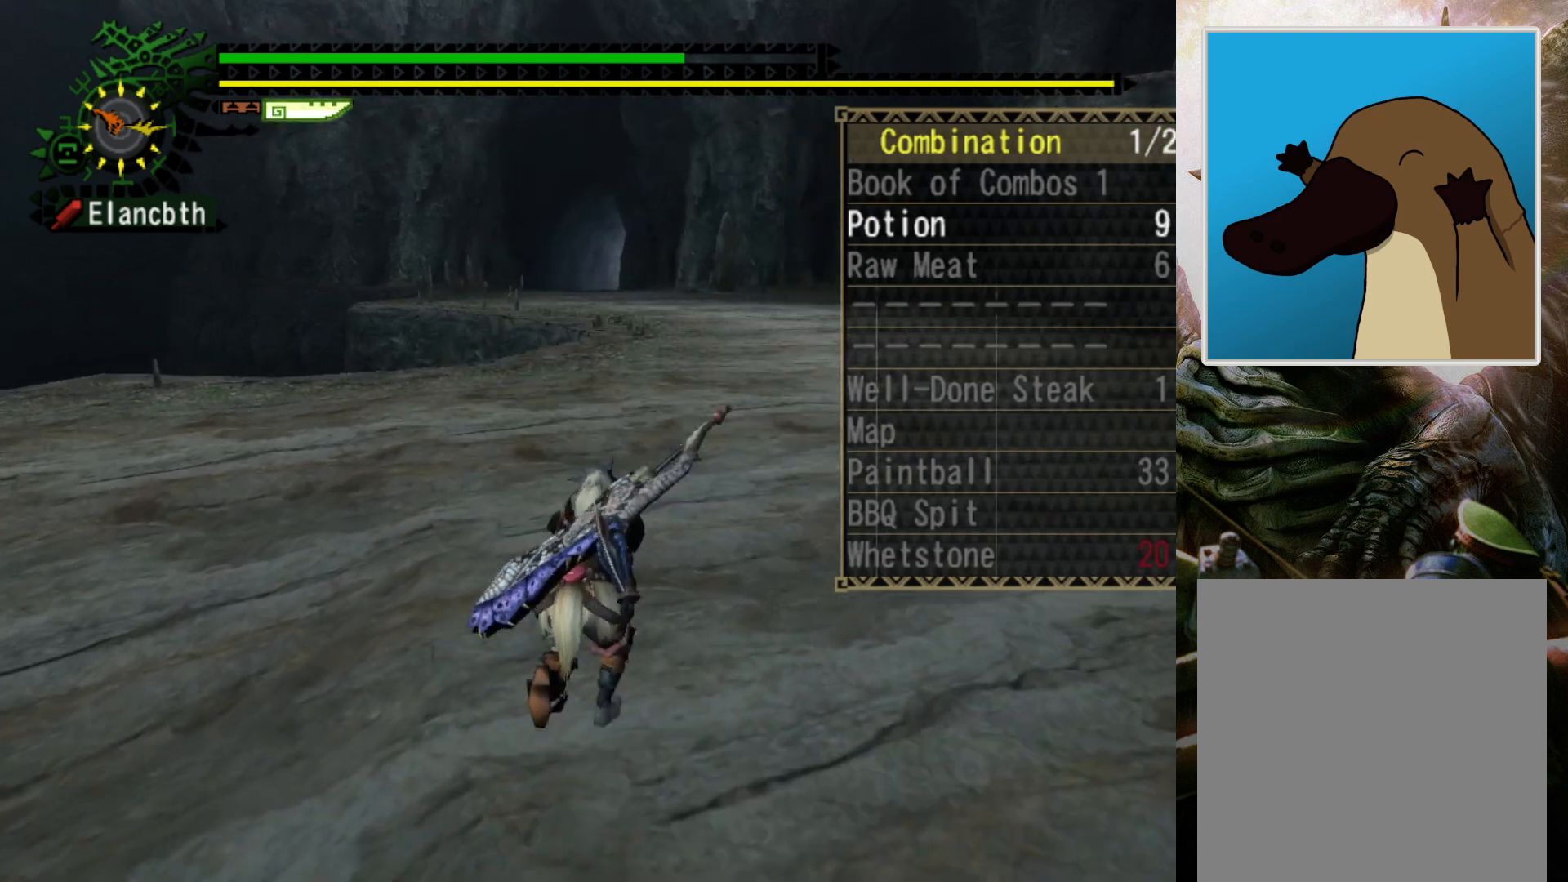
{"buttons": [], "left_stick": "up", "right_stick": "center", "events": []}
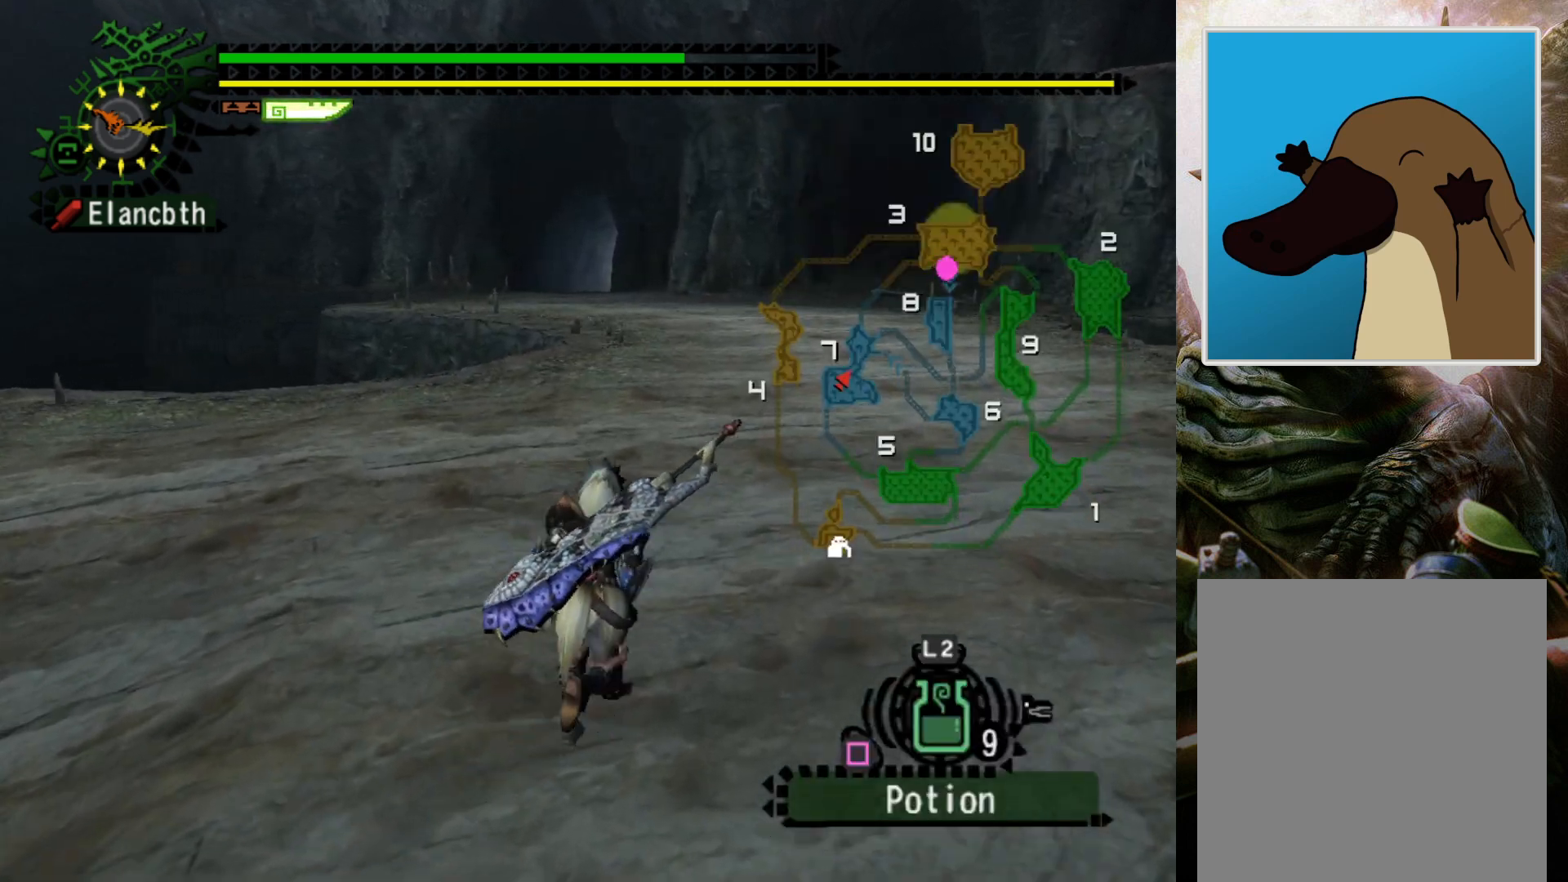
{"buttons": [], "left_stick": "up", "right_stick": "center", "events": []}
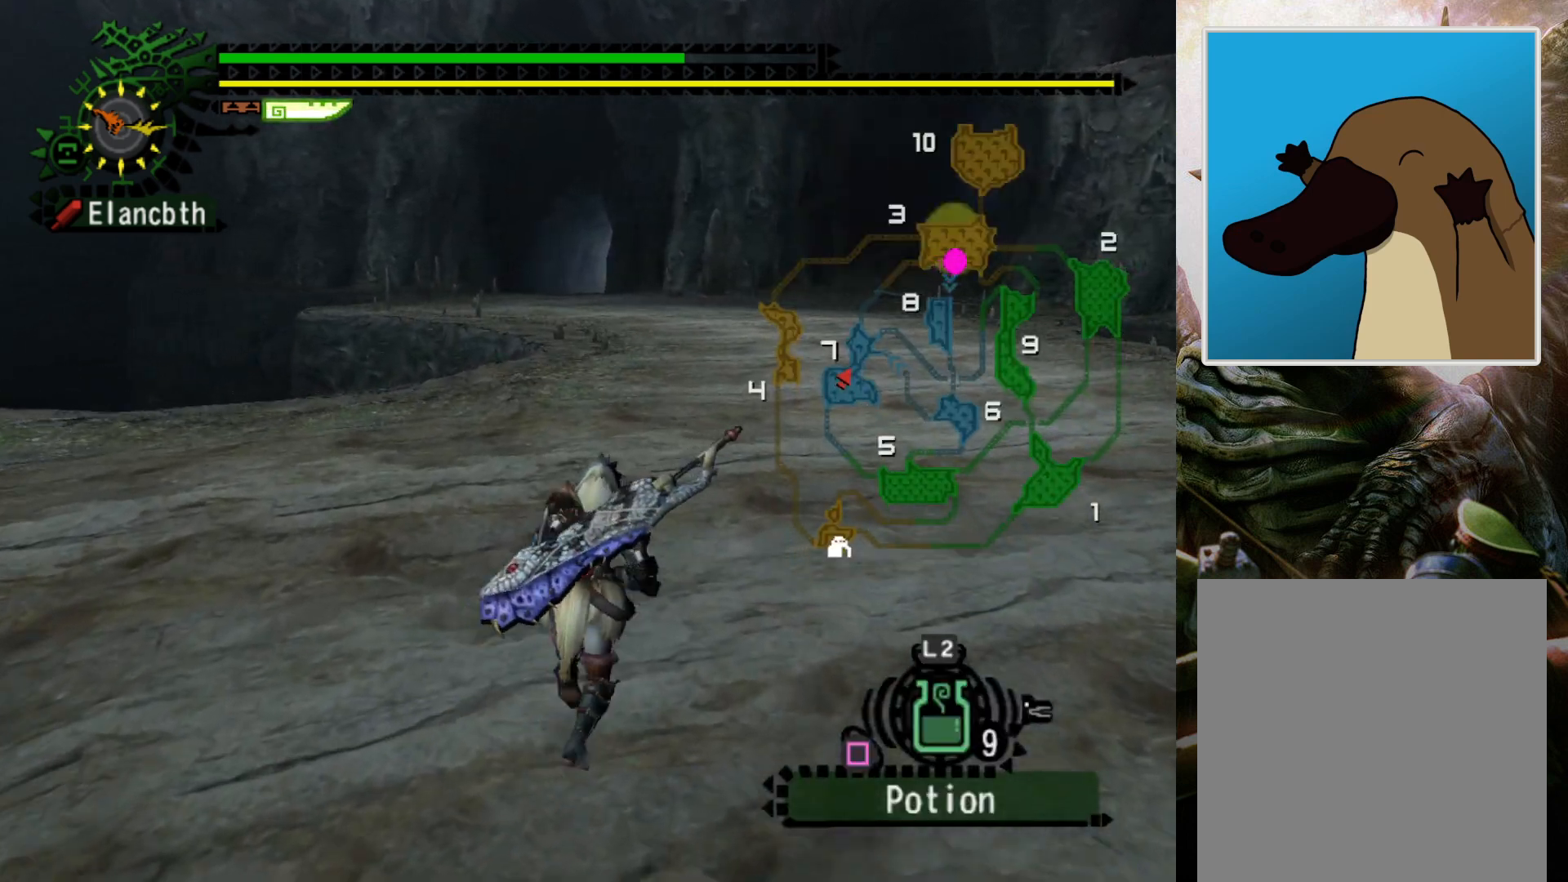
{"buttons": [], "left_stick": "up", "right_stick": "center", "events": []}
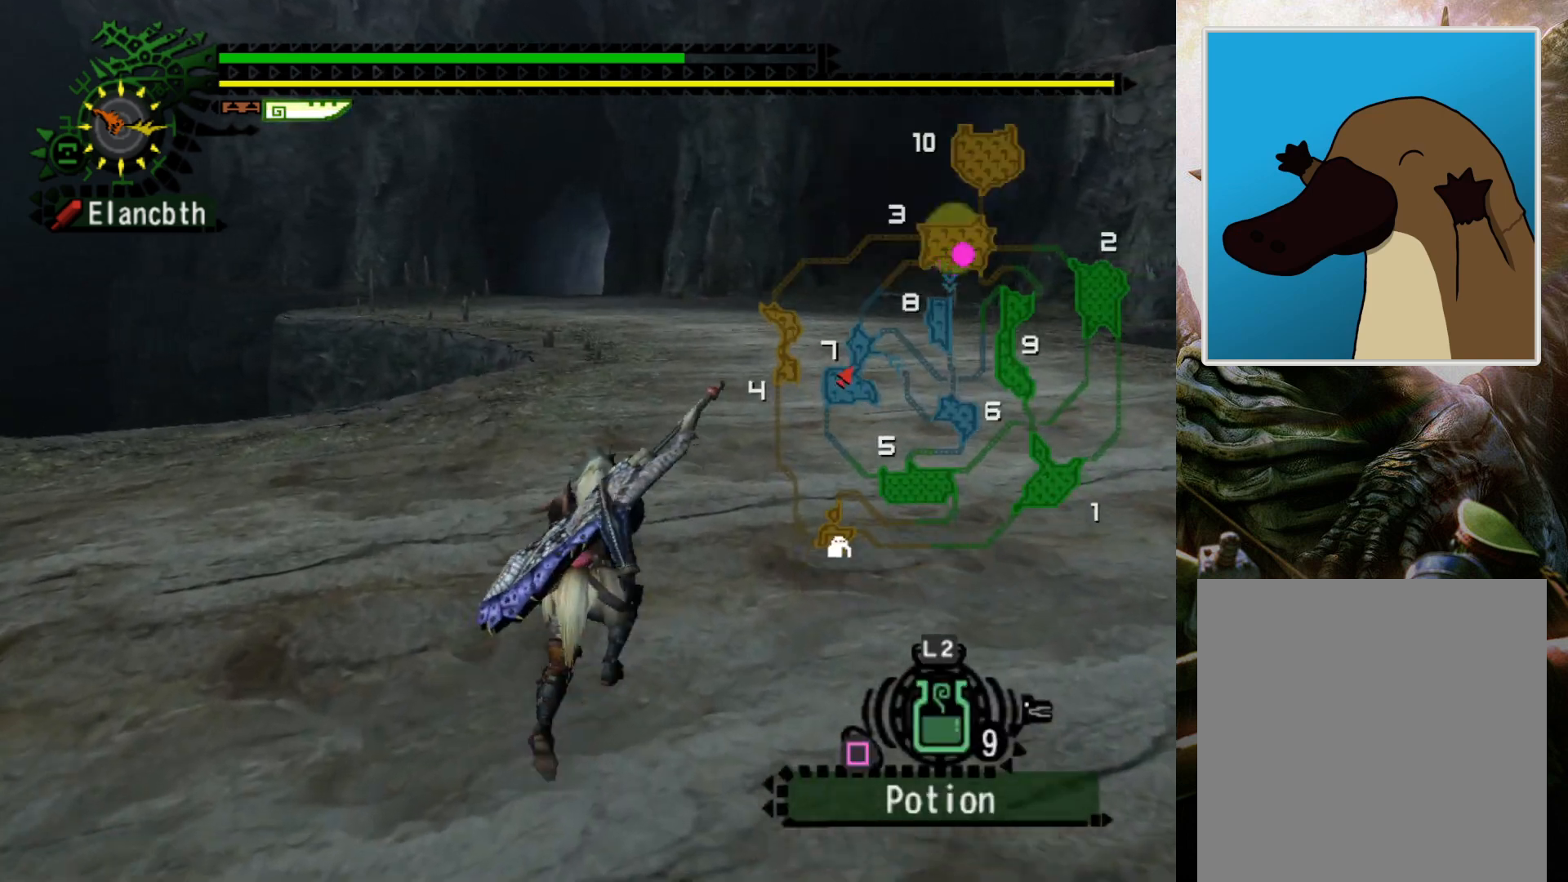
{"buttons": ["R2"], "left_stick": "up", "right_stick": "center", "events": [[333, "R2", "down"]]}
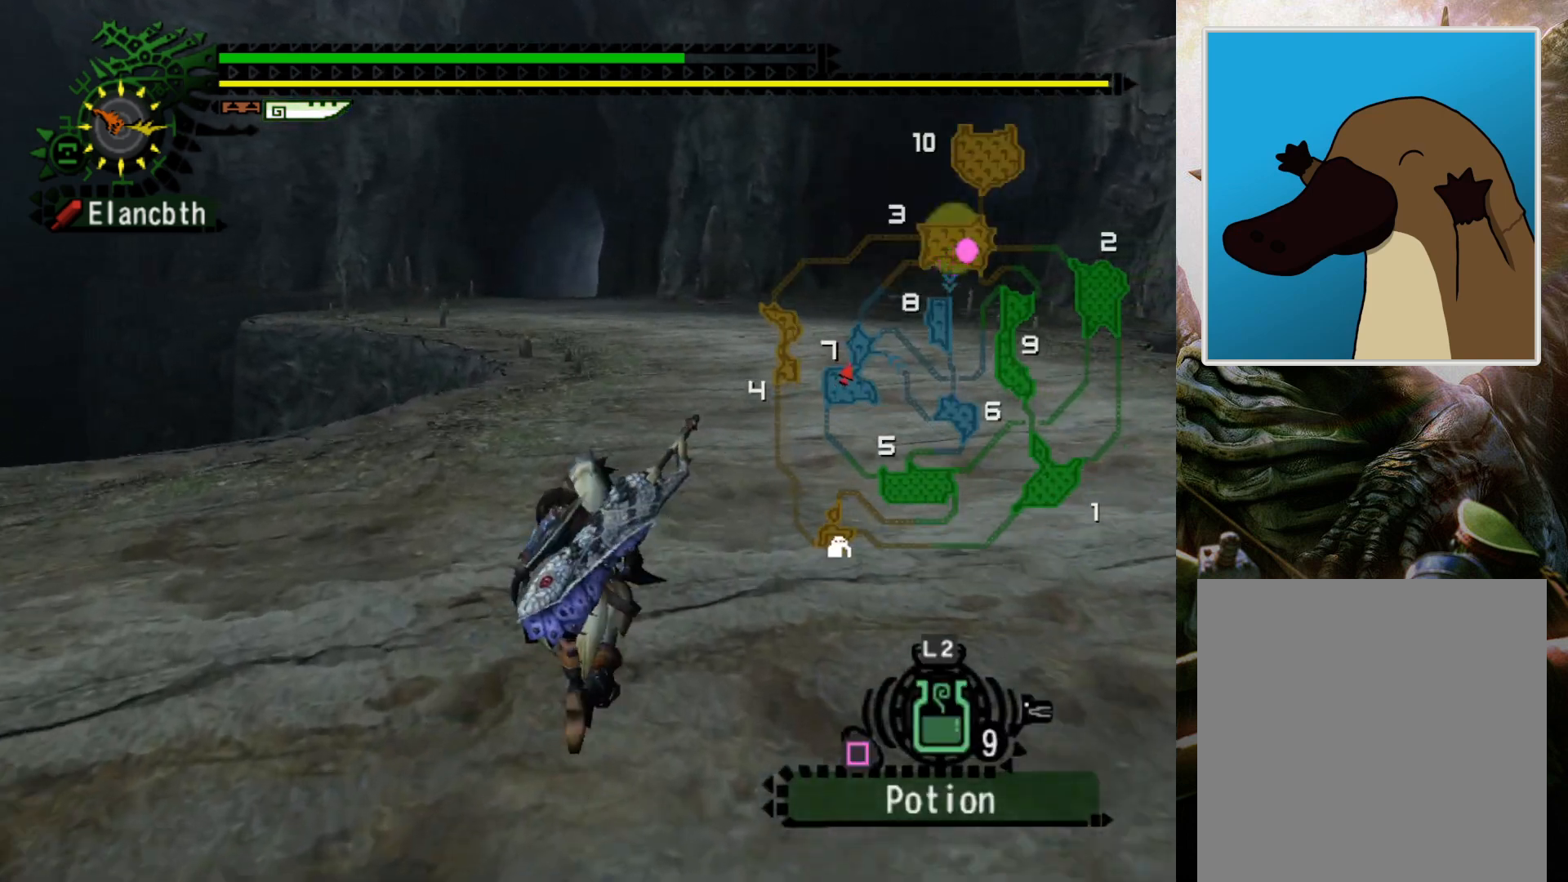
{"buttons": ["R2"], "left_stick": "up", "right_stick": "center", "events": [[33, "DPAD_RIGHT", "down"], [133, "DPAD_RIGHT", "up"]]}
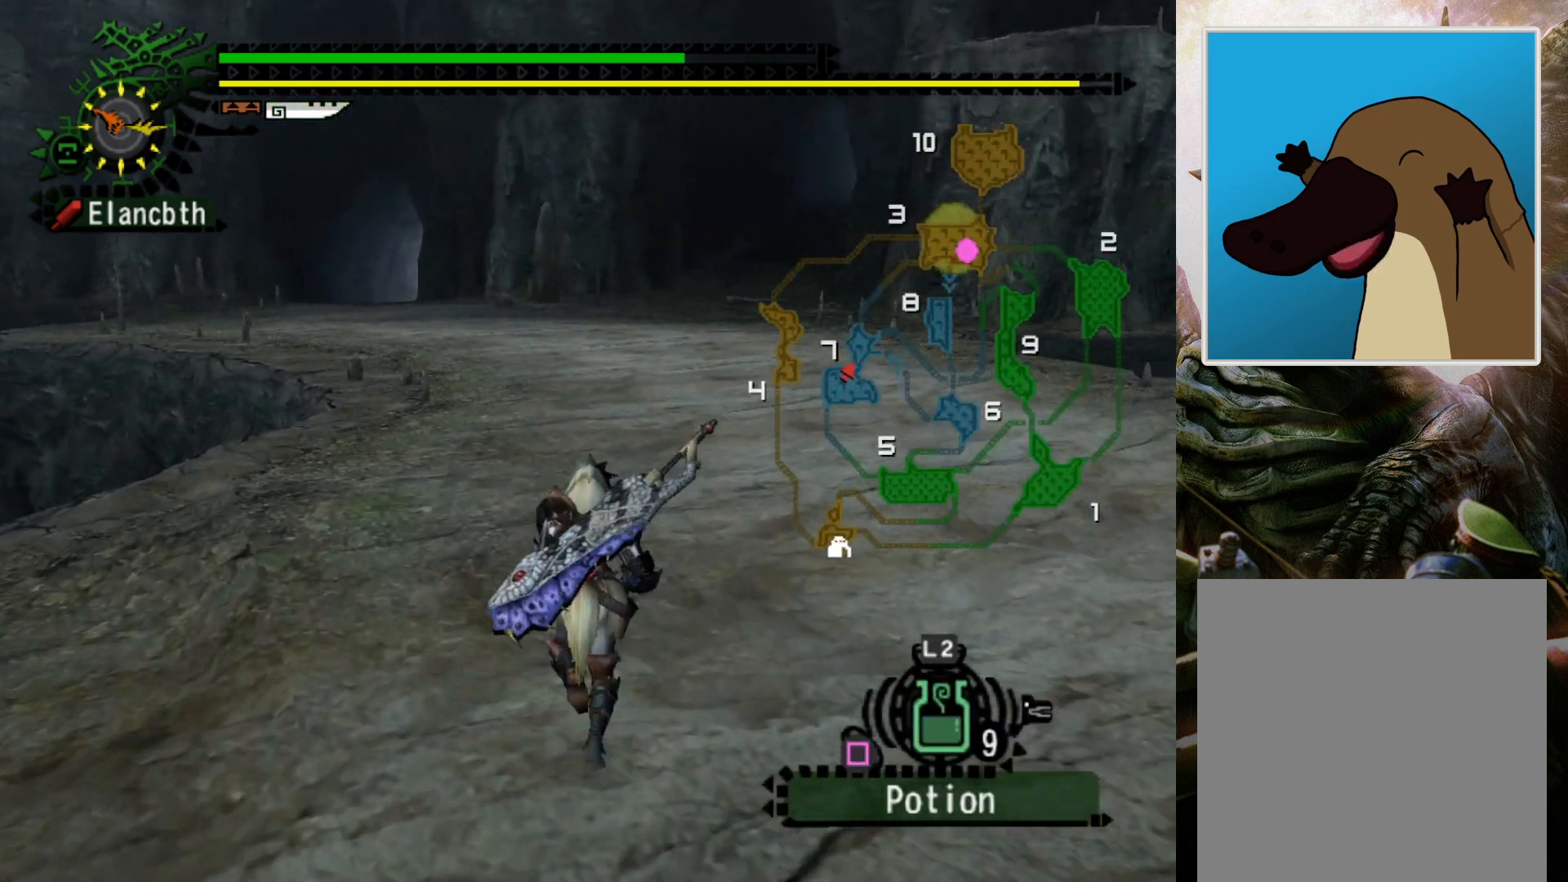
{"buttons": ["R2"], "left_stick": "up", "right_stick": "center", "events": []}
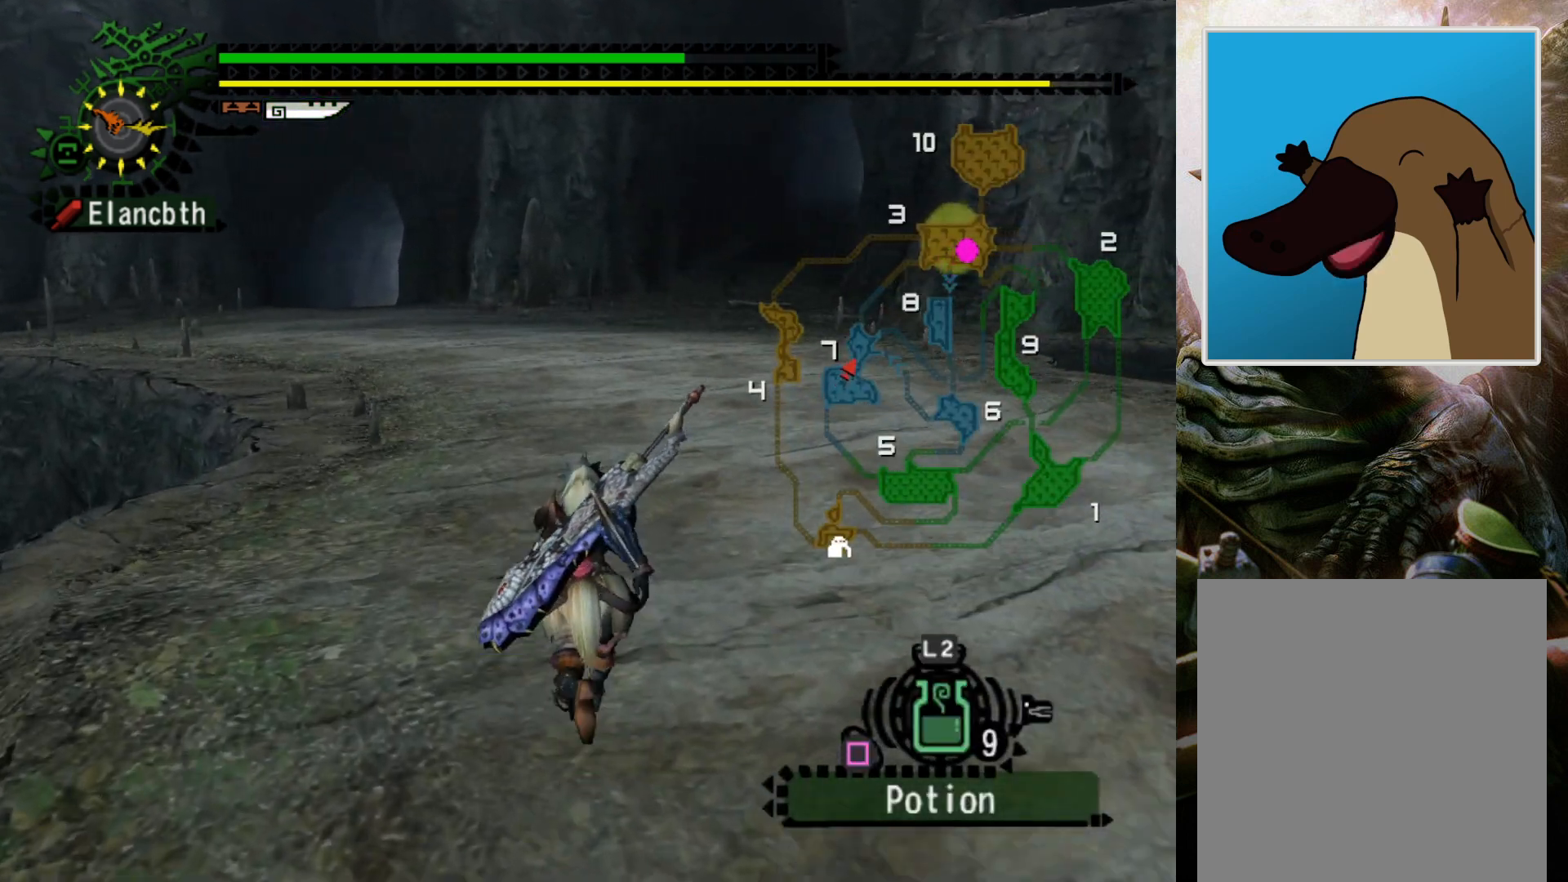
{"buttons": ["R2"], "left_stick": "up", "right_stick": "center", "events": []}
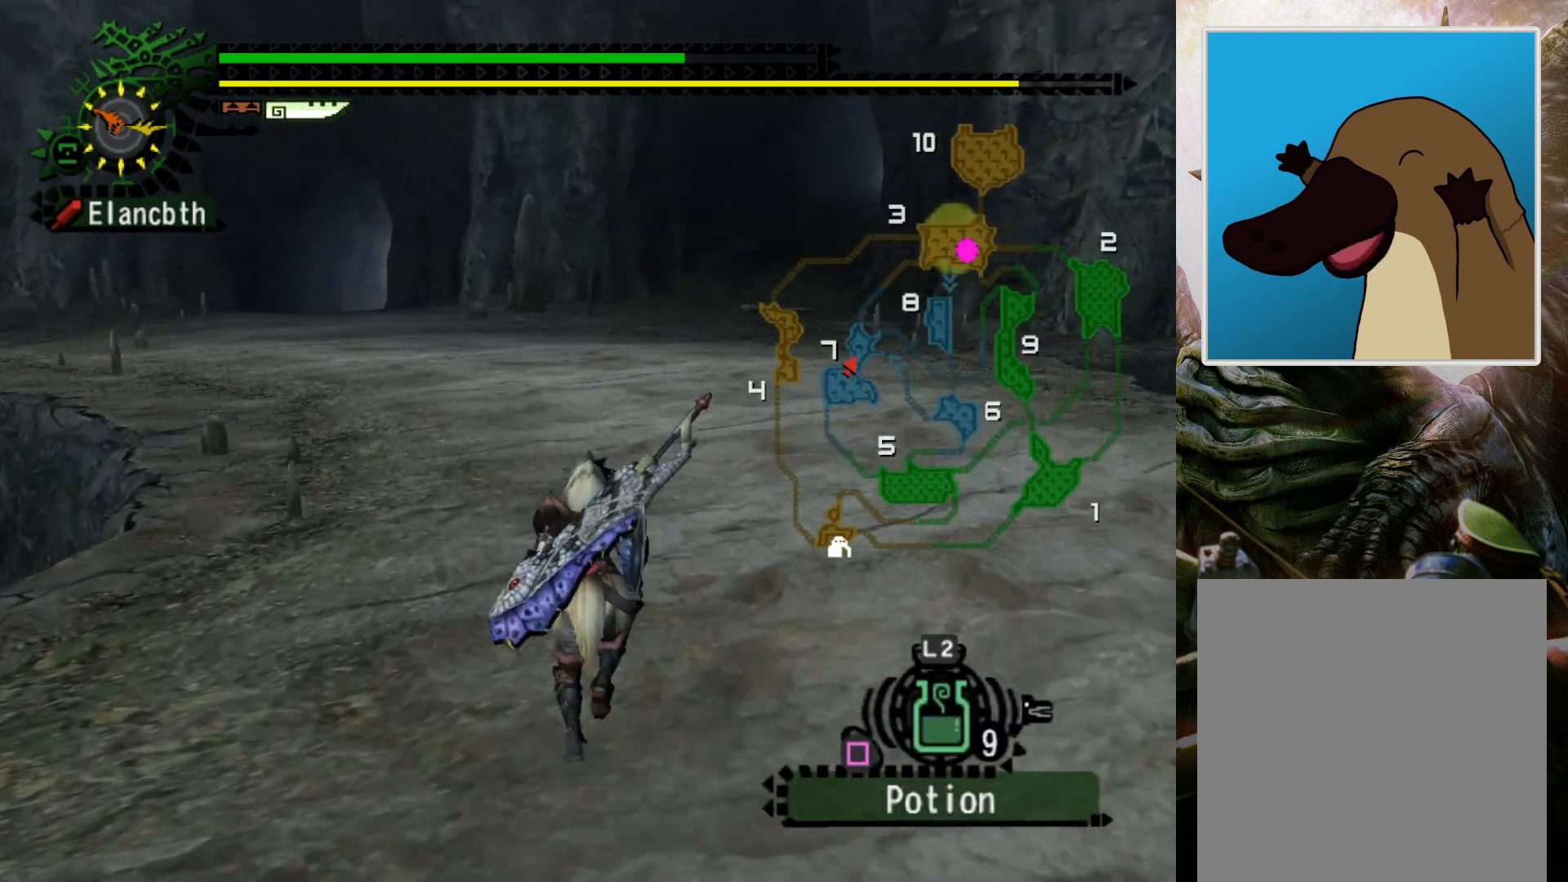
{"buttons": ["R2"], "left_stick": "up", "right_stick": "center", "events": []}
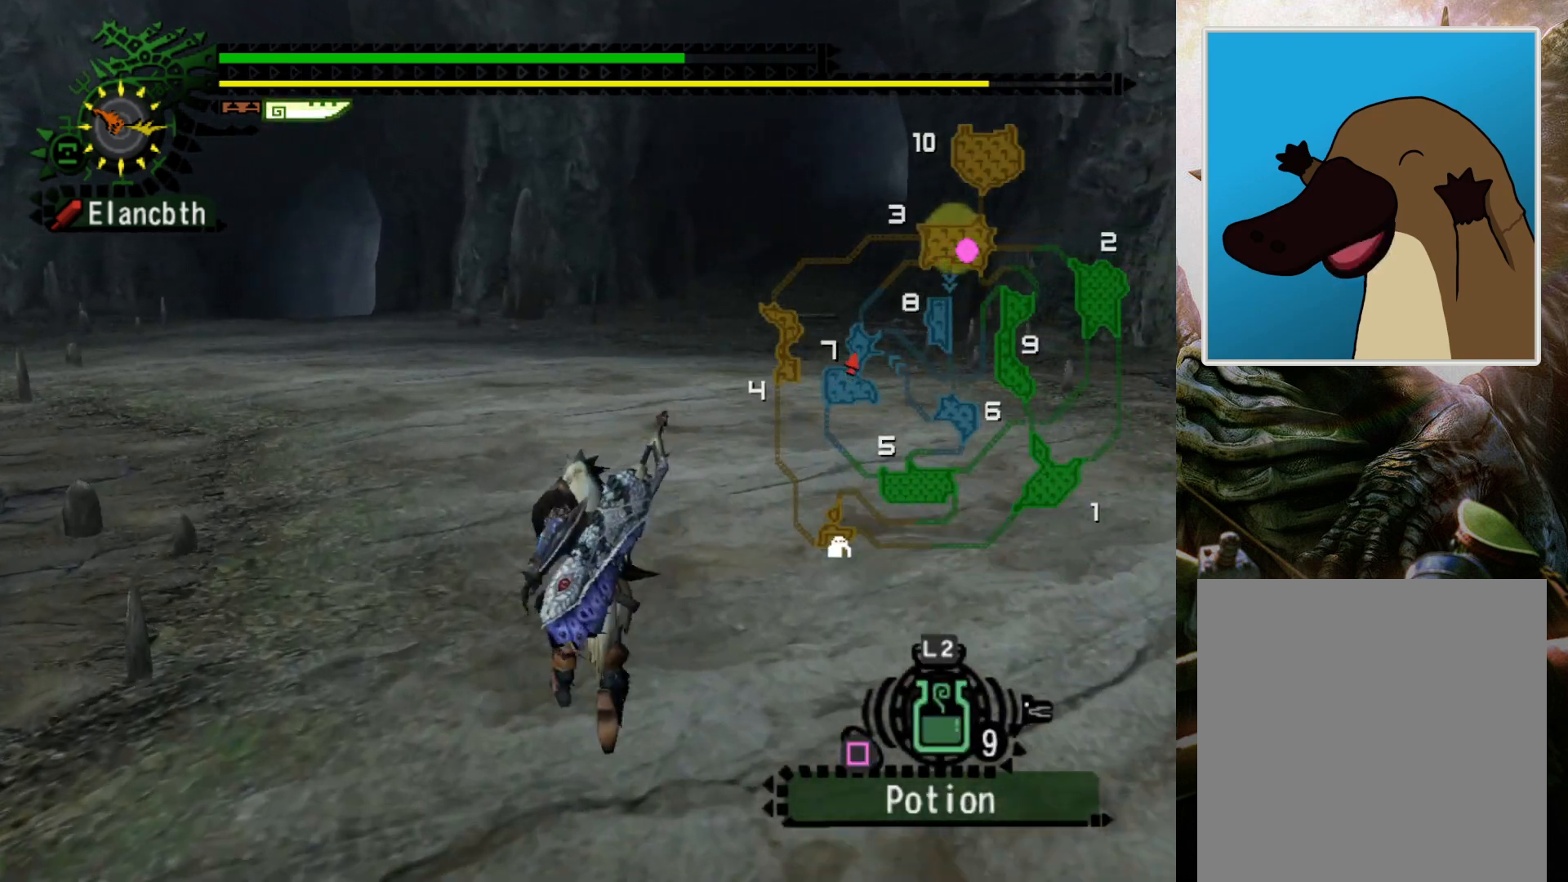
{"buttons": ["R2"], "left_stick": "up", "right_stick": "center", "events": []}
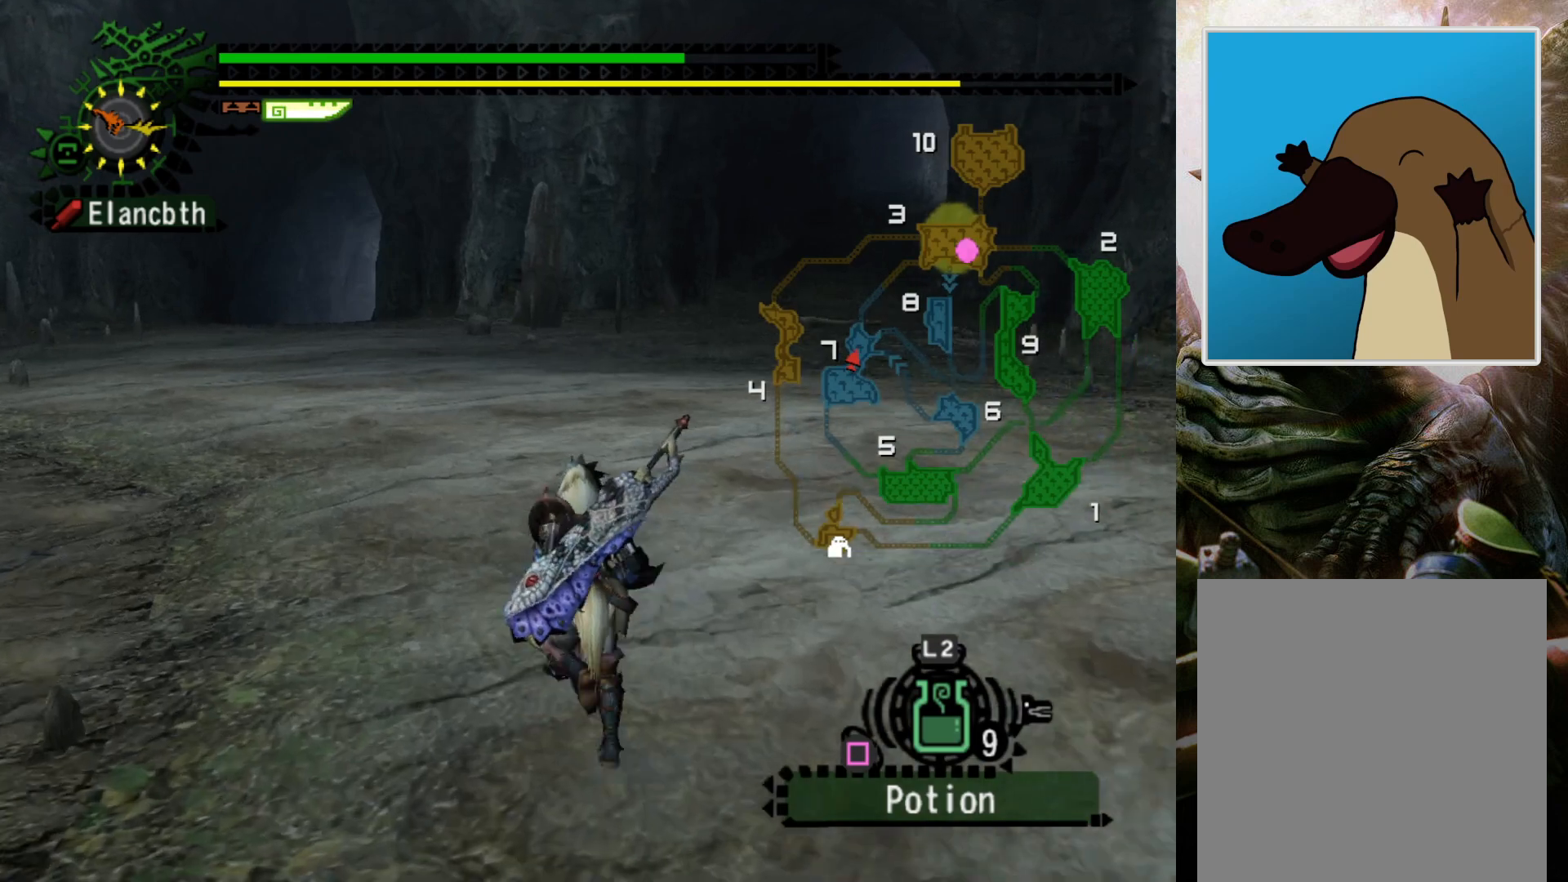
{"buttons": ["R2"], "left_stick": "up", "right_stick": "center", "events": []}
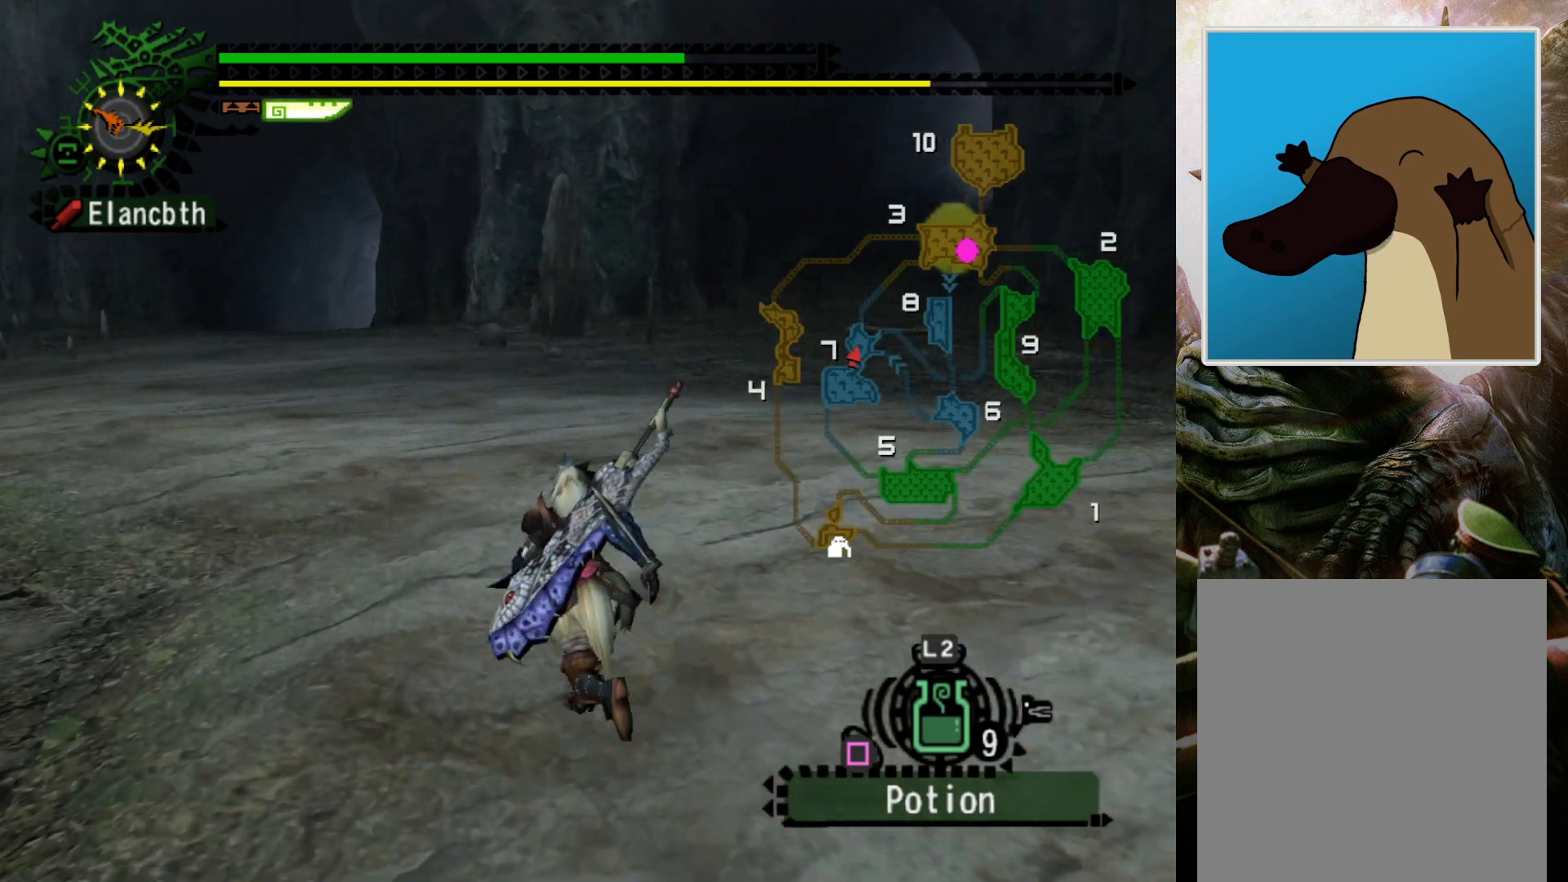
{"buttons": ["R2"], "left_stick": "up", "right_stick": "center", "events": []}
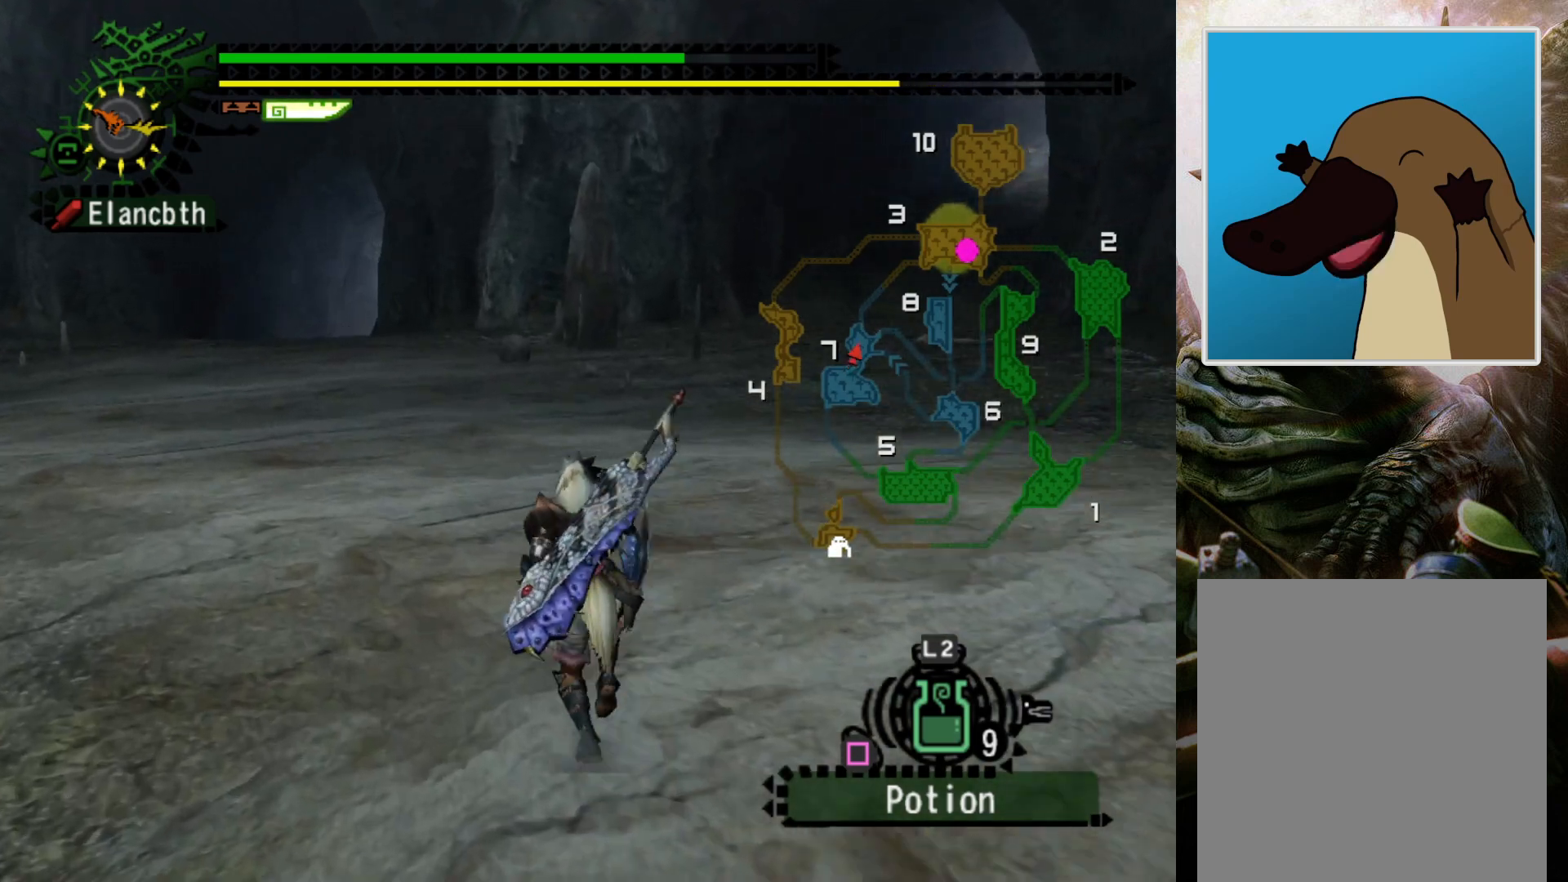
{"buttons": [], "left_stick": "up", "right_stick": "center", "events": [[500, "R2", "up"]]}
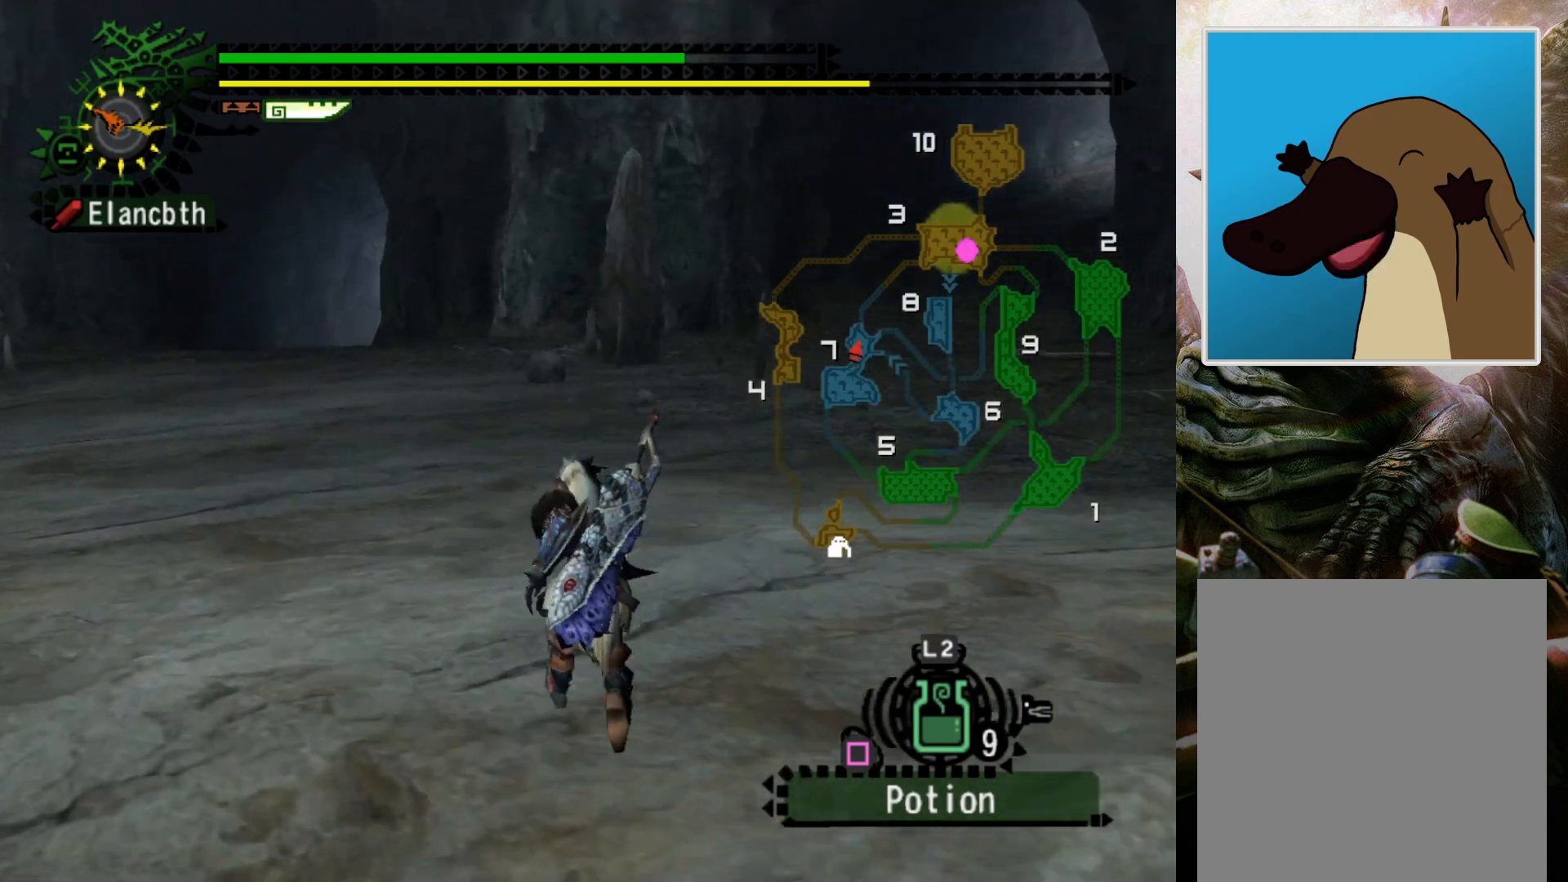
{"buttons": [], "left_stick": "up", "right_stick": "center", "events": []}
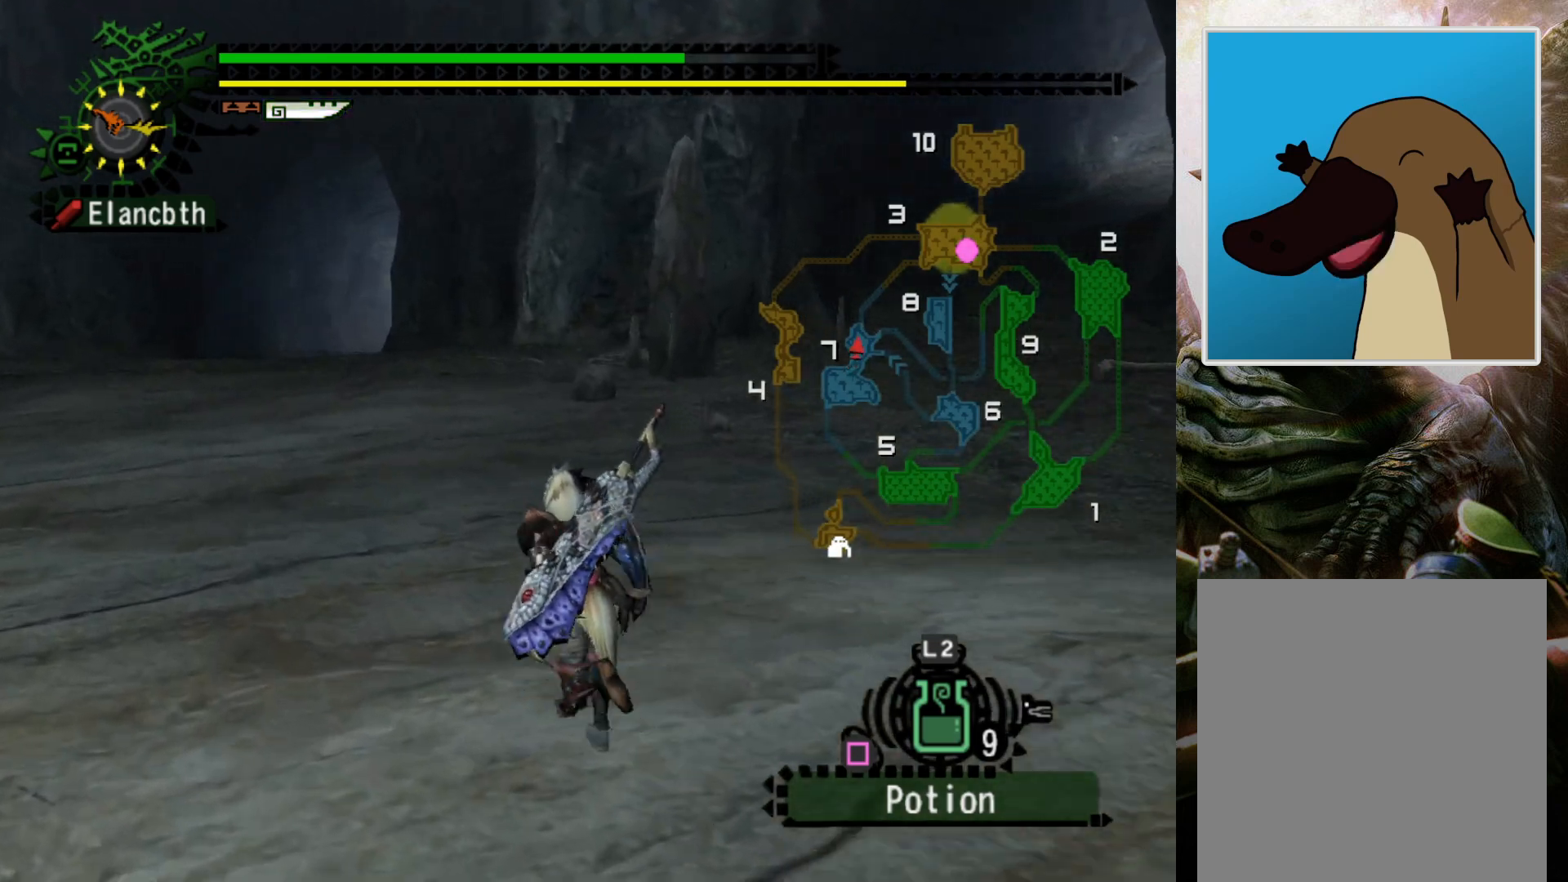
{"buttons": [], "left_stick": "up", "right_stick": "center", "events": []}
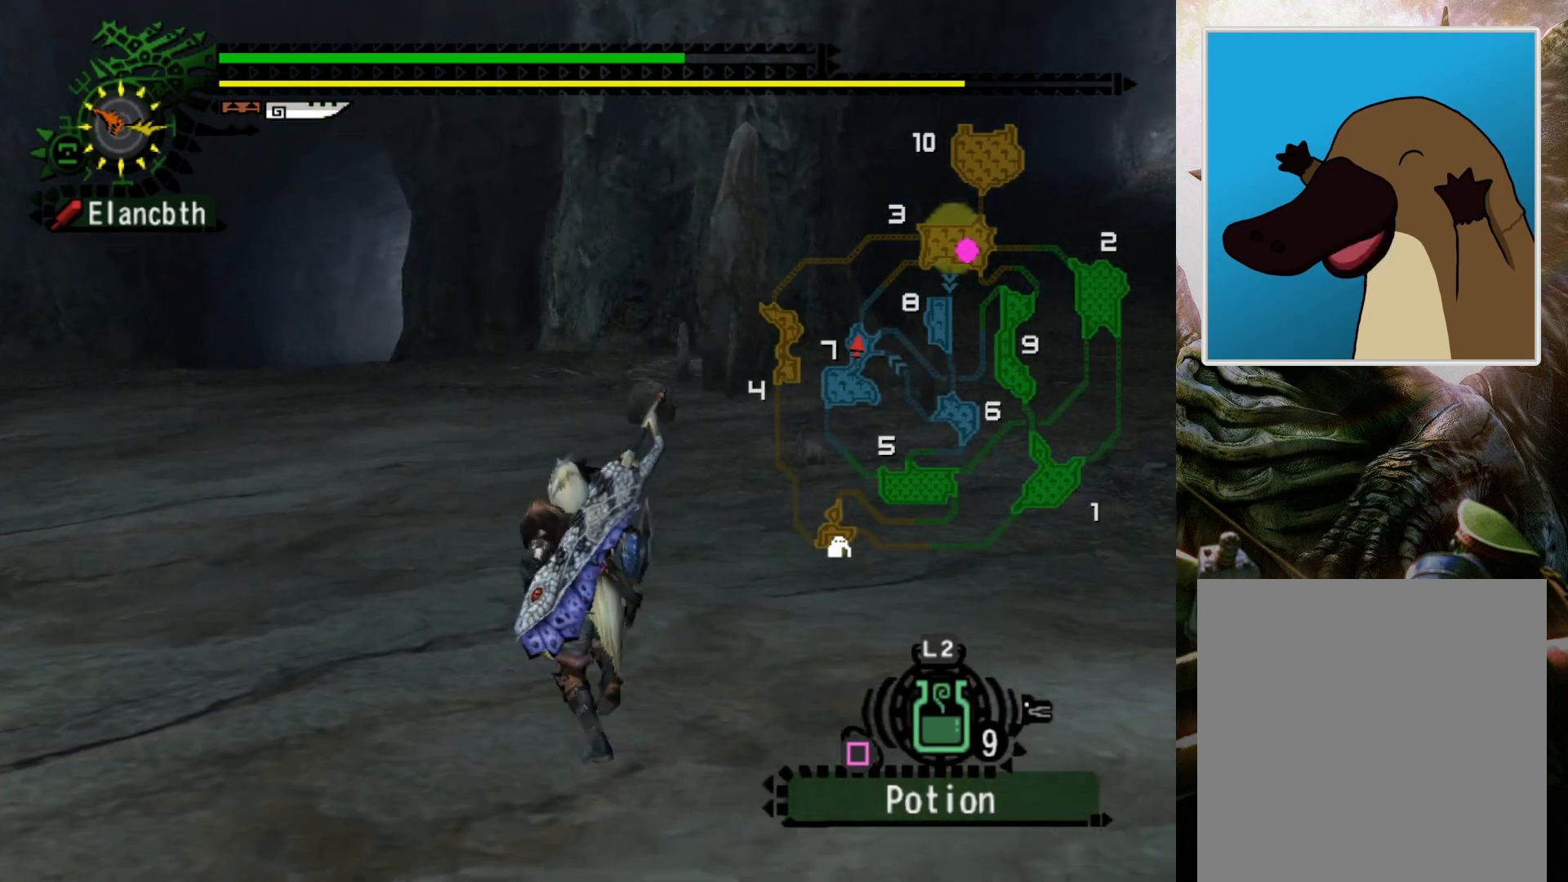
{"buttons": [], "left_stick": "up", "right_stick": "center", "events": []}
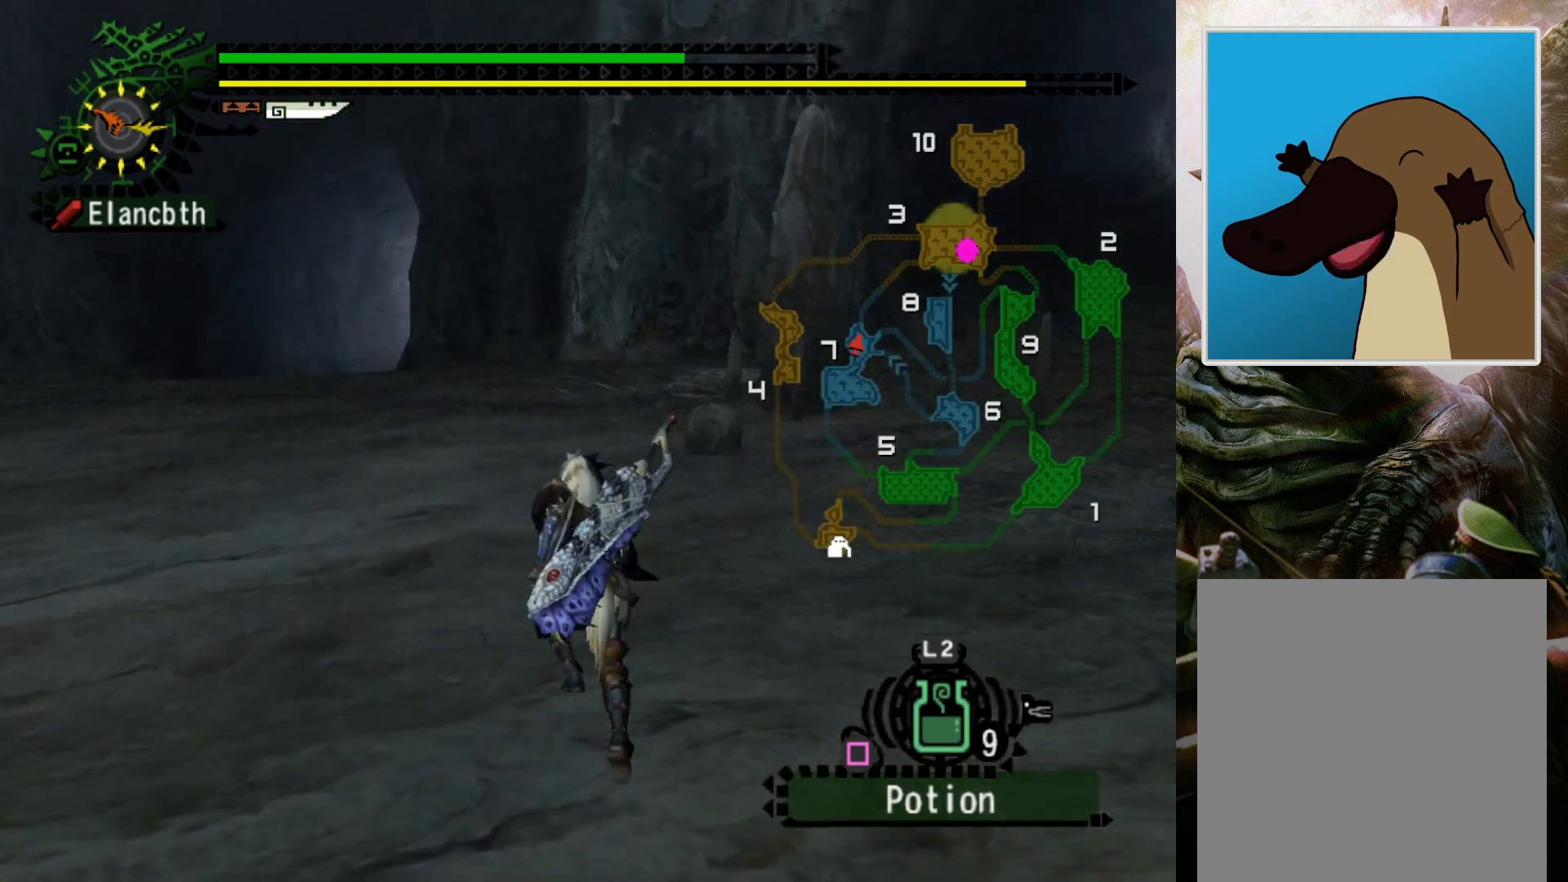
{"buttons": [], "left_stick": "up", "right_stick": "center", "events": []}
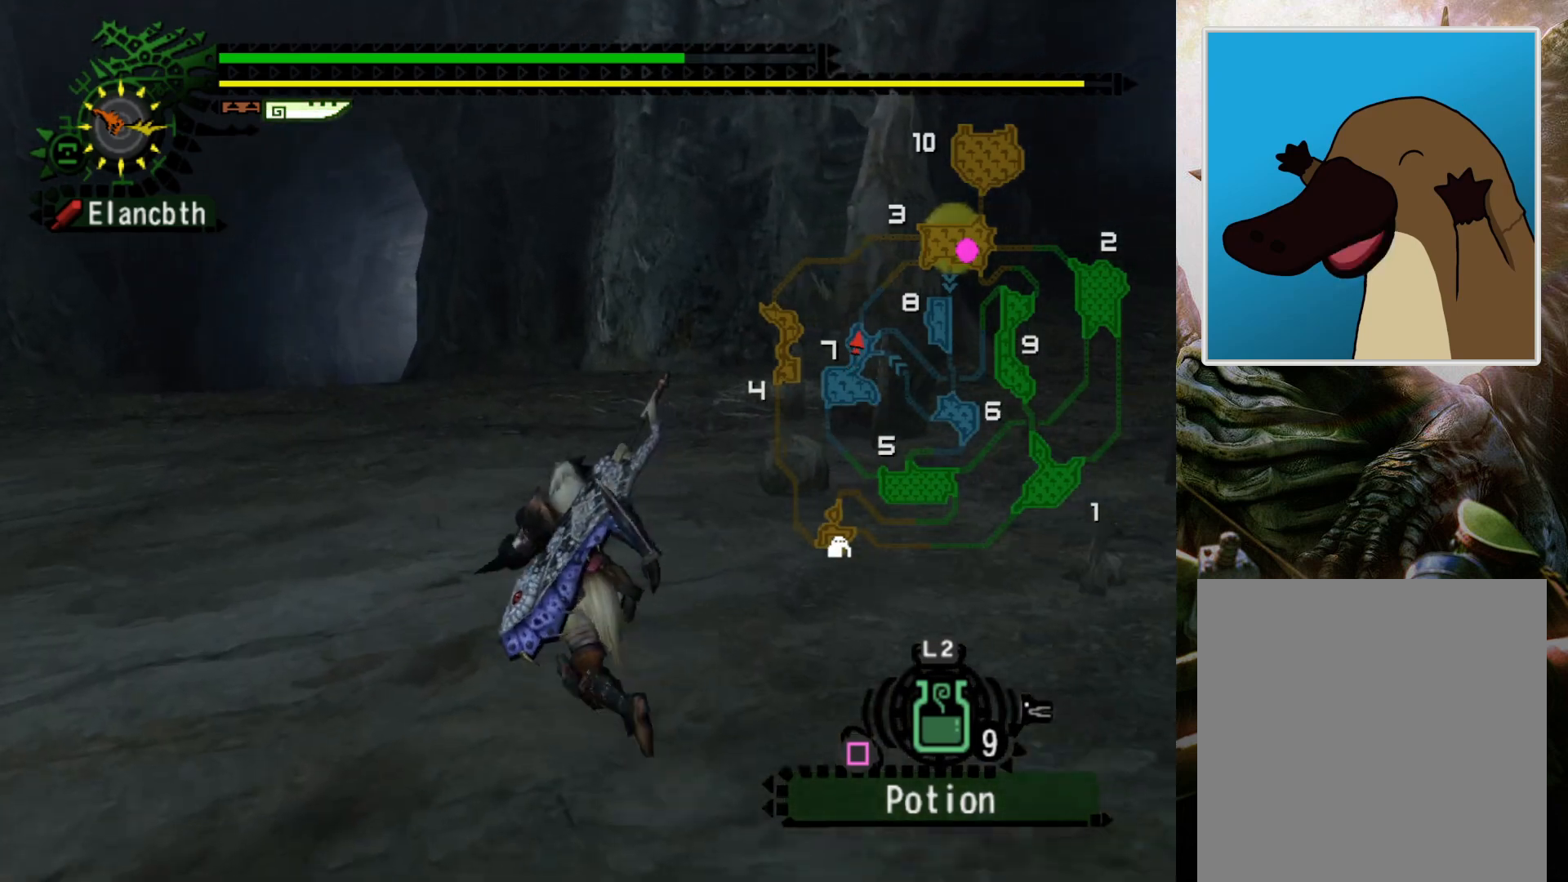
{"buttons": ["R2"], "left_stick": "up", "right_stick": "center", "events": [[133, "R2", "down"]]}
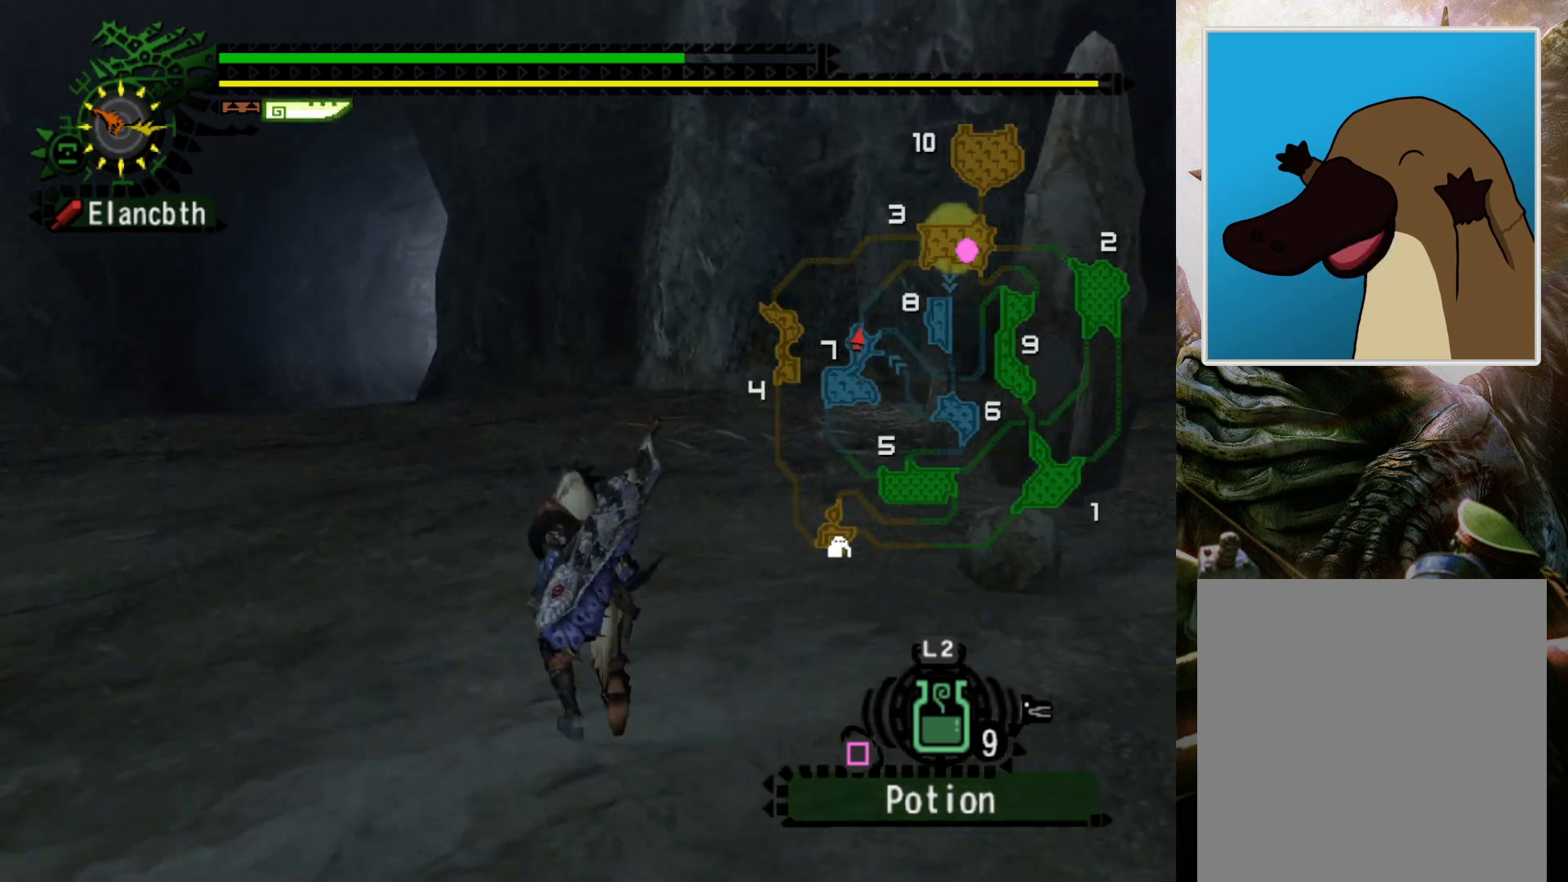
{"buttons": ["R2"], "left_stick": "up", "right_stick": "center", "events": []}
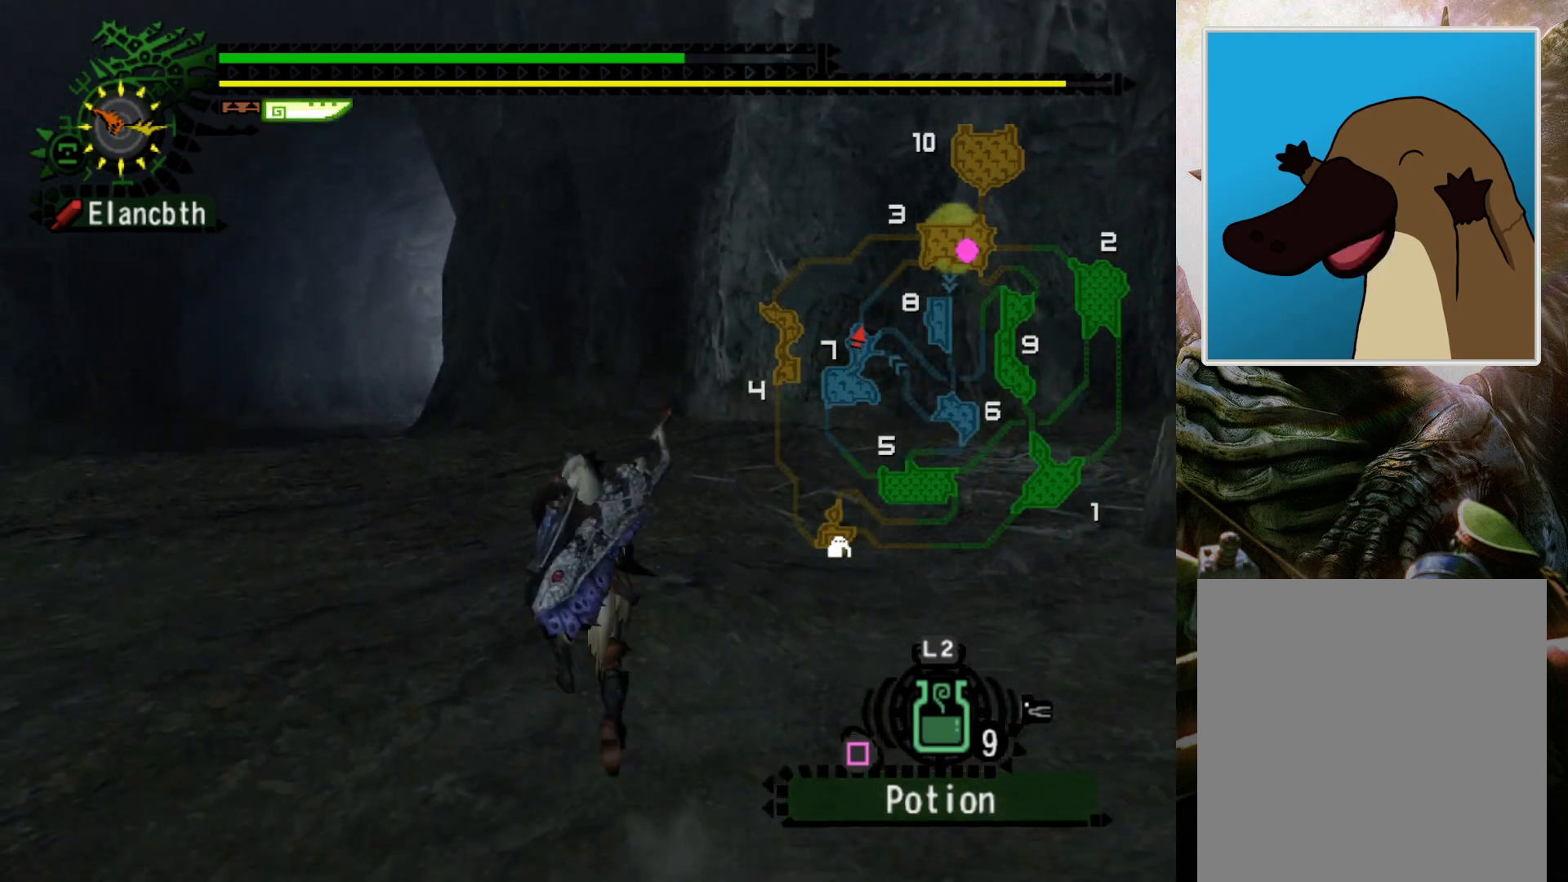
{"buttons": ["R2"], "left_stick": "up", "right_stick": "center", "events": []}
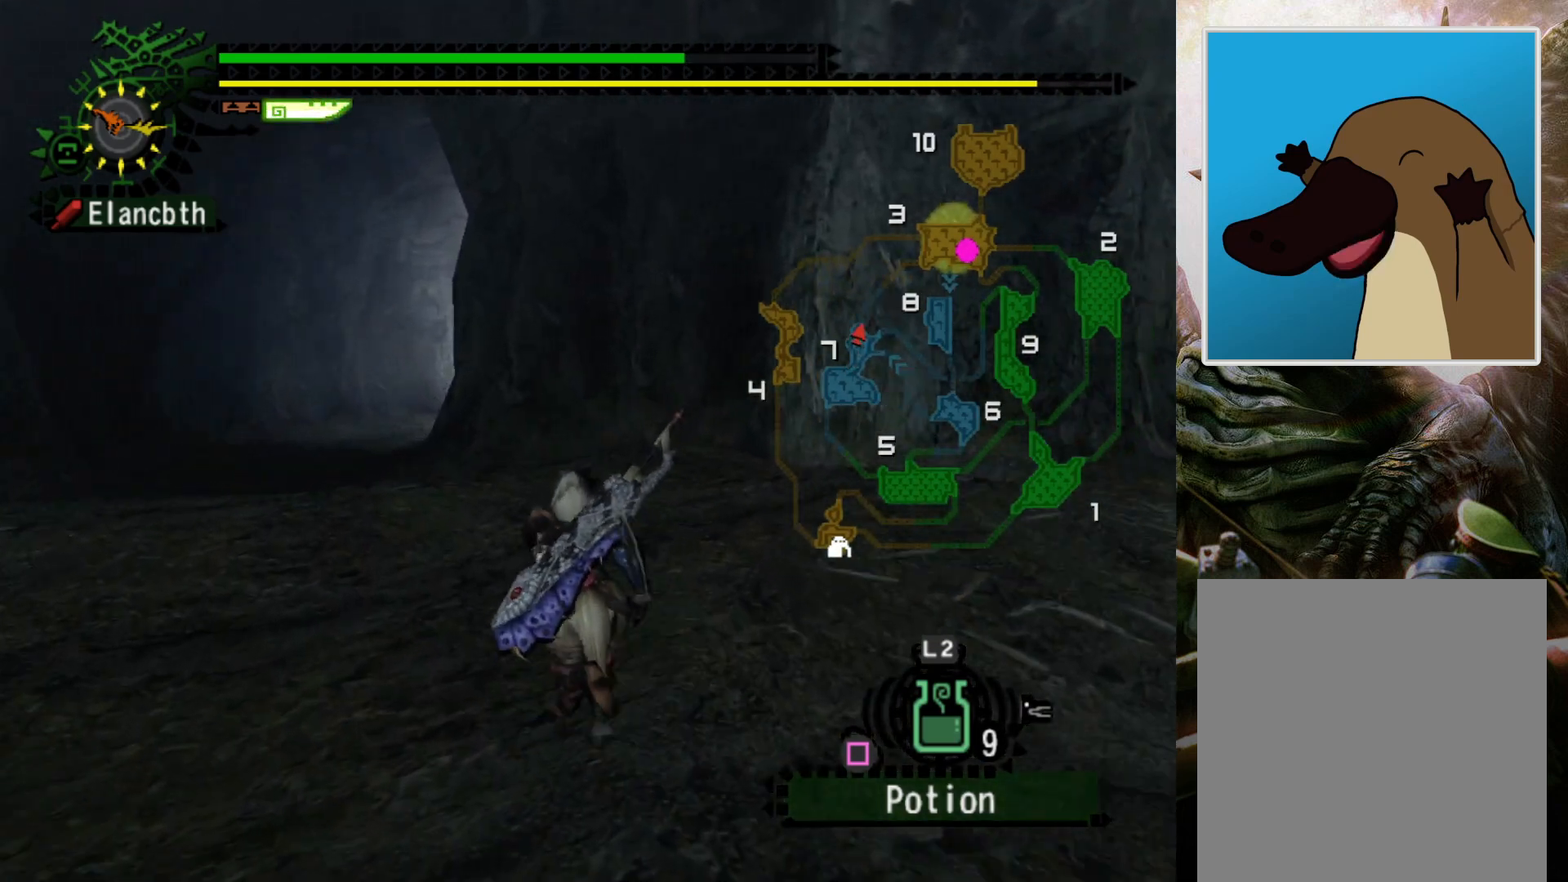
{"buttons": ["R2"], "left_stick": "up", "right_stick": "center", "events": []}